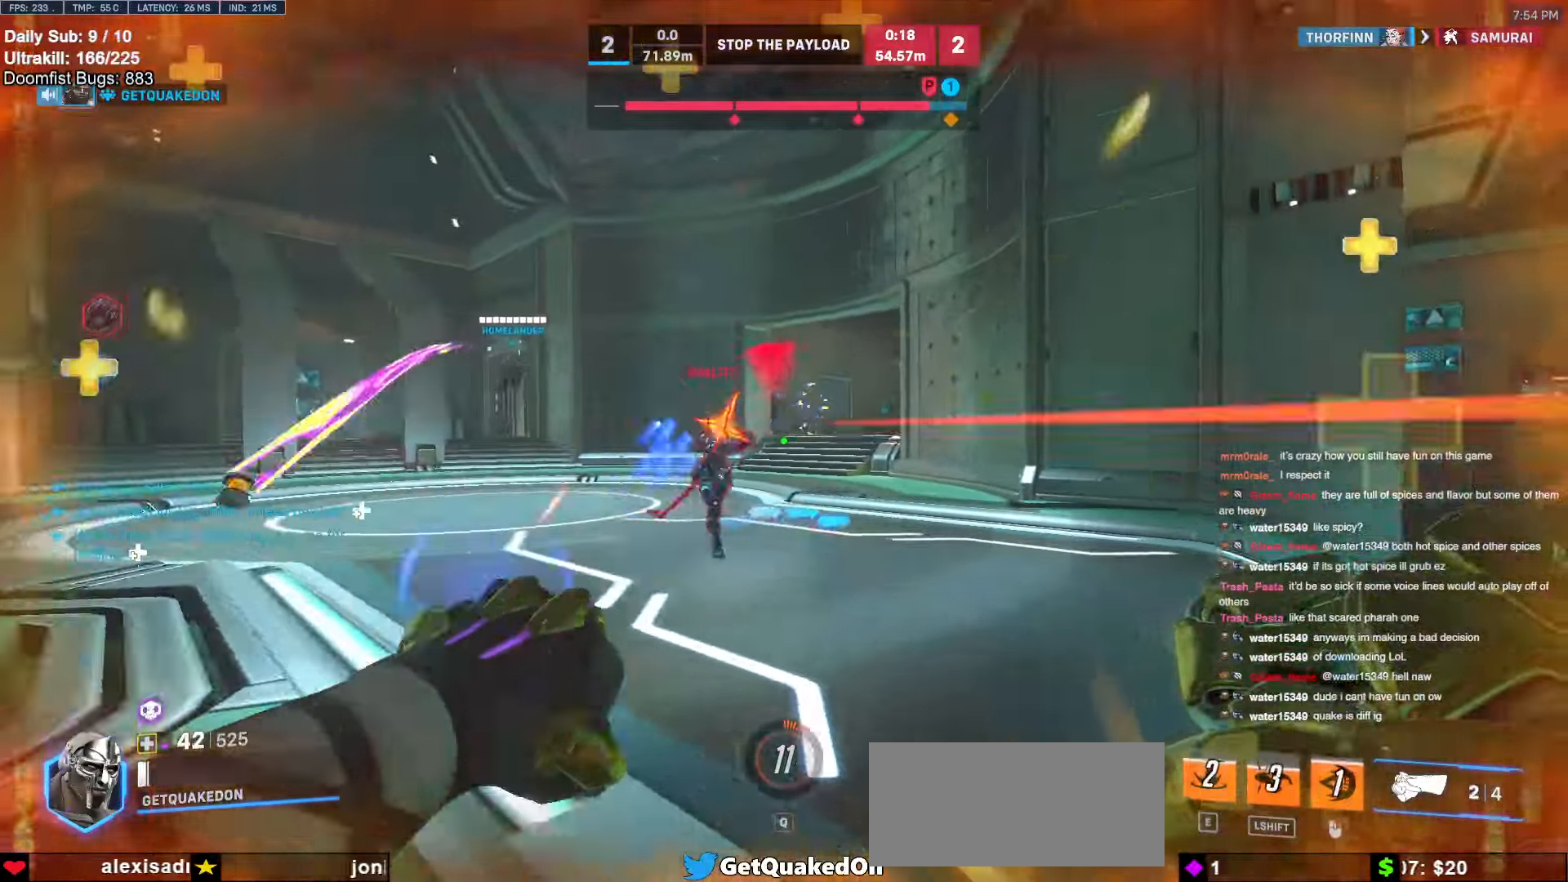
Gameplay with keyboard and mouse; each line is a JSON object with the keys and mouse buttons held at the frame after it. "events" lists presses ("down") and releases ("up") of "a", "ctrl", "d", "e", "f", "melee", "q", "r", "s", "shift", "space", "w", "mouse_left" and "mouse_right" between this image and that frame as [ms after this image, input, new state], when the widget could be followed in between. "mouse_left", "mouse_right" = the "left", "right" buttons of the "mouse" list. No other keys are recorded. Mouse movement is not recorded. Key names are as the overlay labels them; some are game actions (e.g. jump) rather than physical keys.
{"keys": ["d"], "mouse": [], "events": [[17, "w", "up"], [117, "a", "down"], [167, "d", "up"], [200, "mouse_left", "down"], [350, "mouse_left", "up"], [400, "d", "down"], [450, "a", "up"]]}
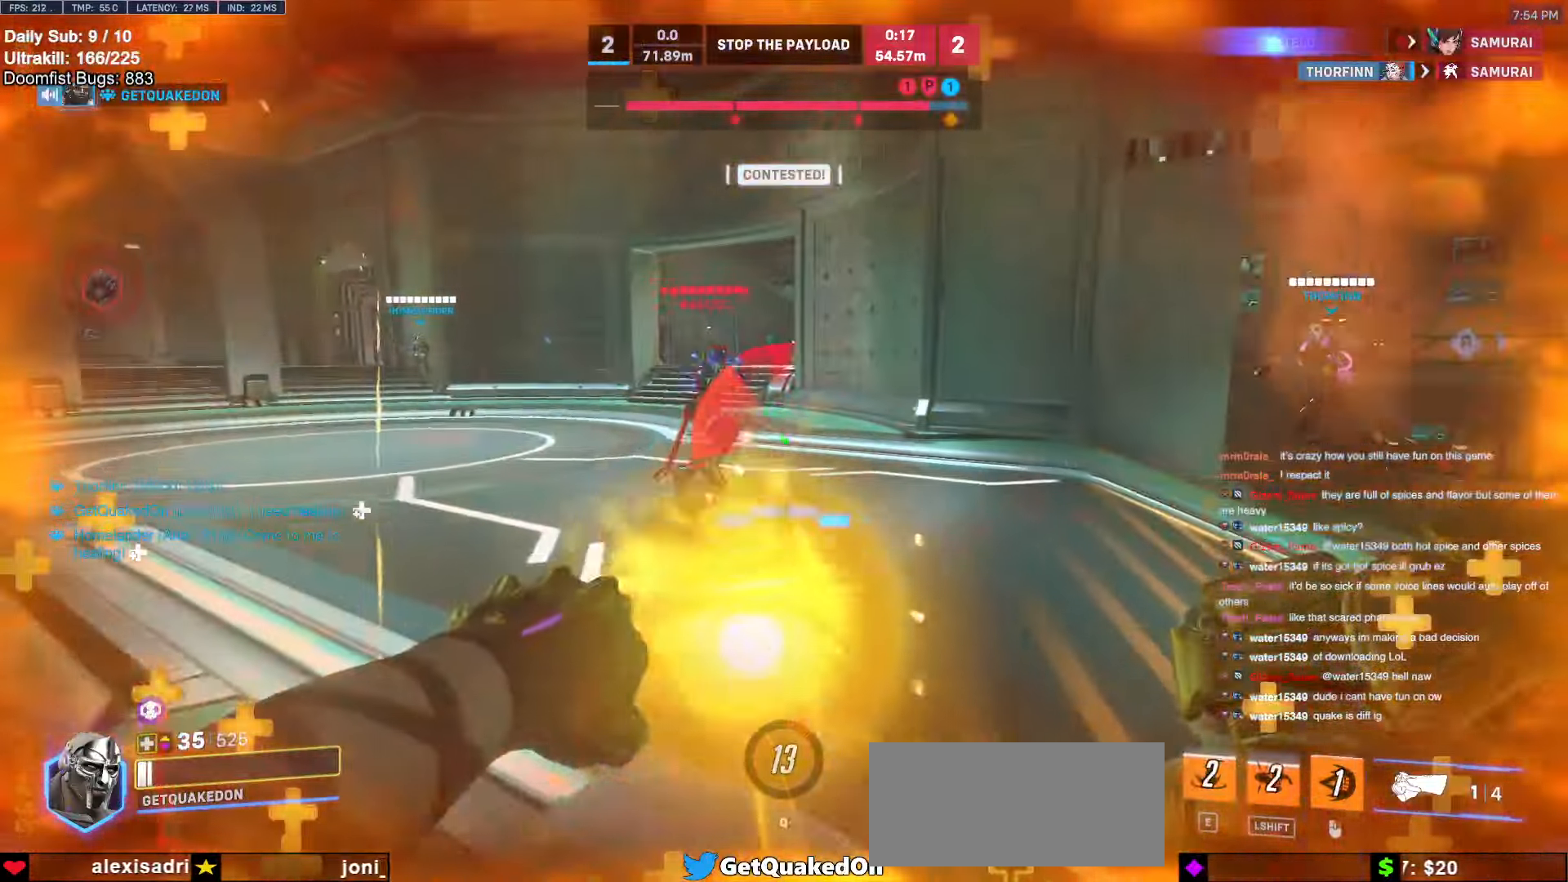
{"keys": ["w"], "mouse": [], "events": [[83, "w", "down"], [133, "a", "down"], [133, "d", "up"], [183, "w", "up"], [217, "mouse_left", "down"], [417, "w", "down"], [450, "a", "up"], [450, "mouse_left", "up"]]}
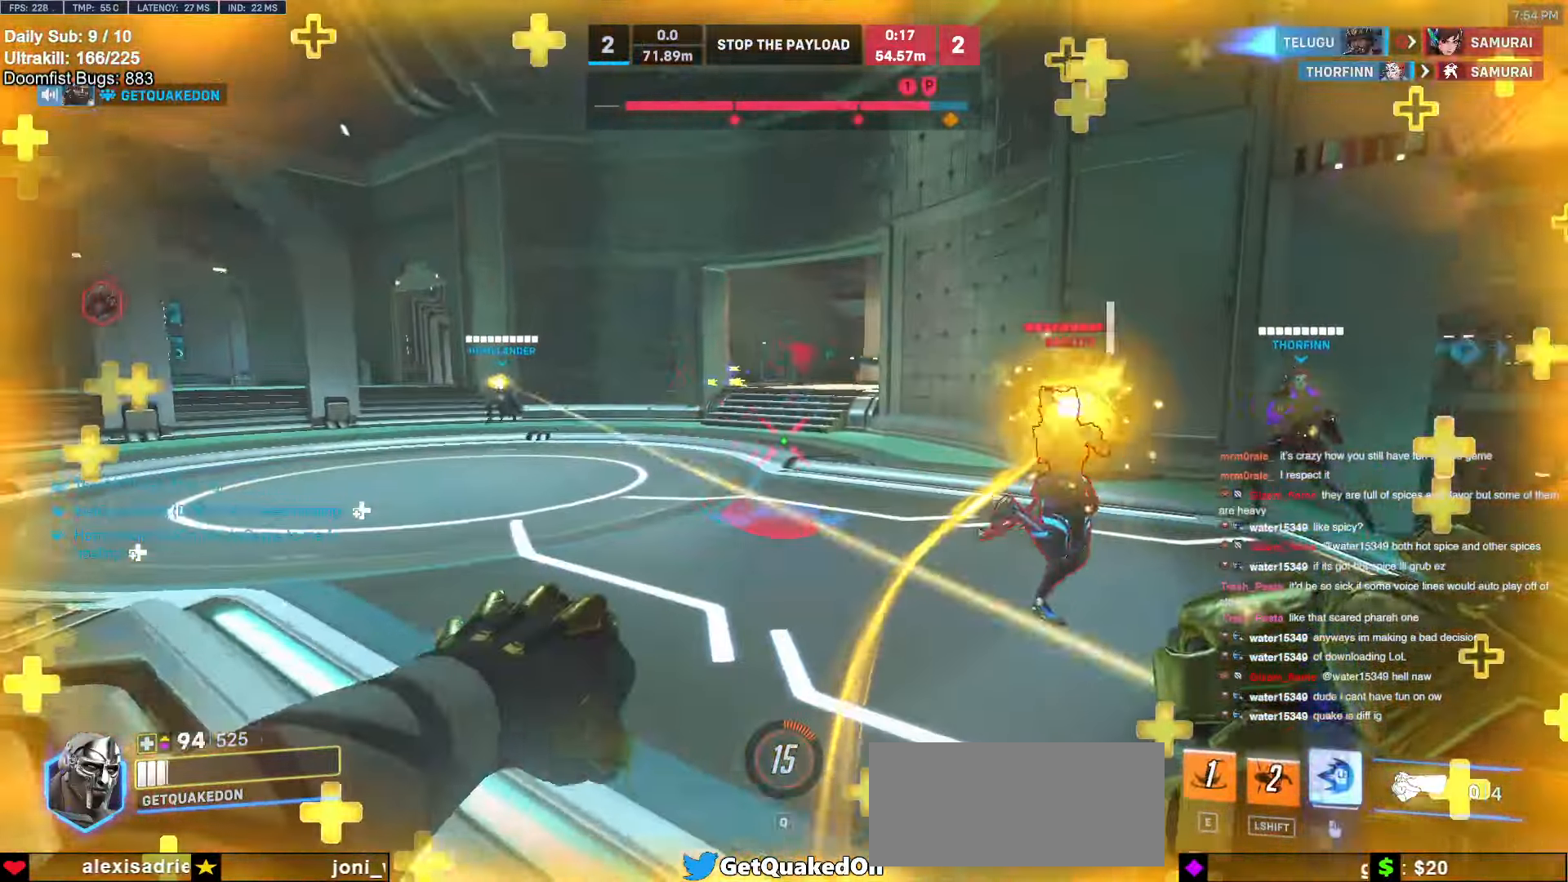
{"keys": ["a", "w"], "mouse": ["right"], "events": [[50, "d", "down"], [200, "mouse_left", "down"], [233, "mouse_right", "down"], [283, "d", "up"], [333, "a", "down"], [333, "mouse_left", "up"]]}
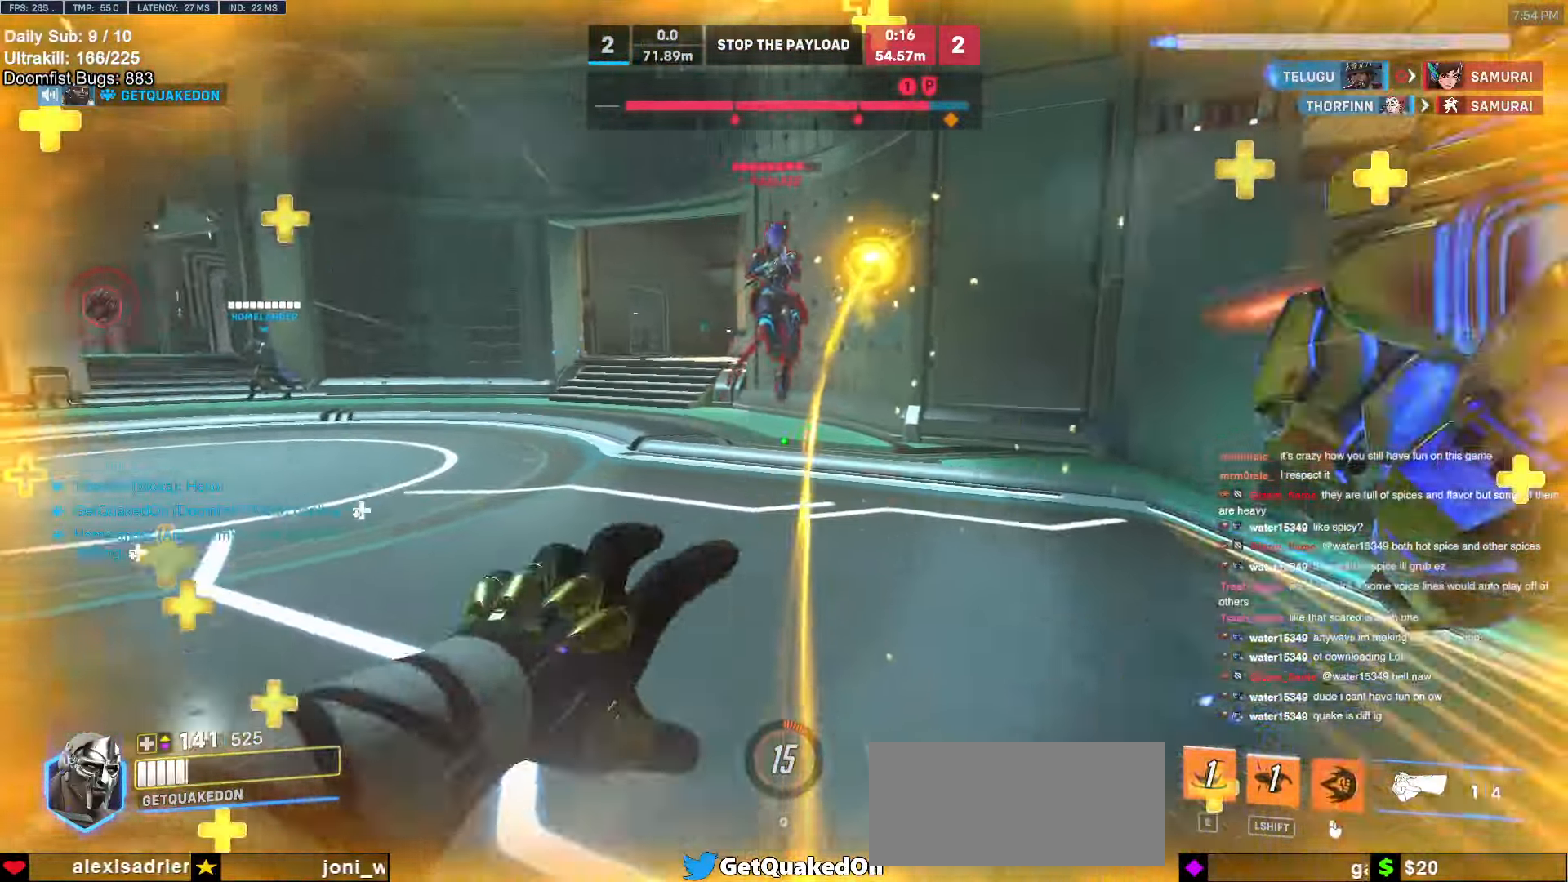
{"keys": ["w"], "mouse": ["left"], "events": [[17, "a", "up"], [17, "mouse_right", "up"], [450, "mouse_left", "down"]]}
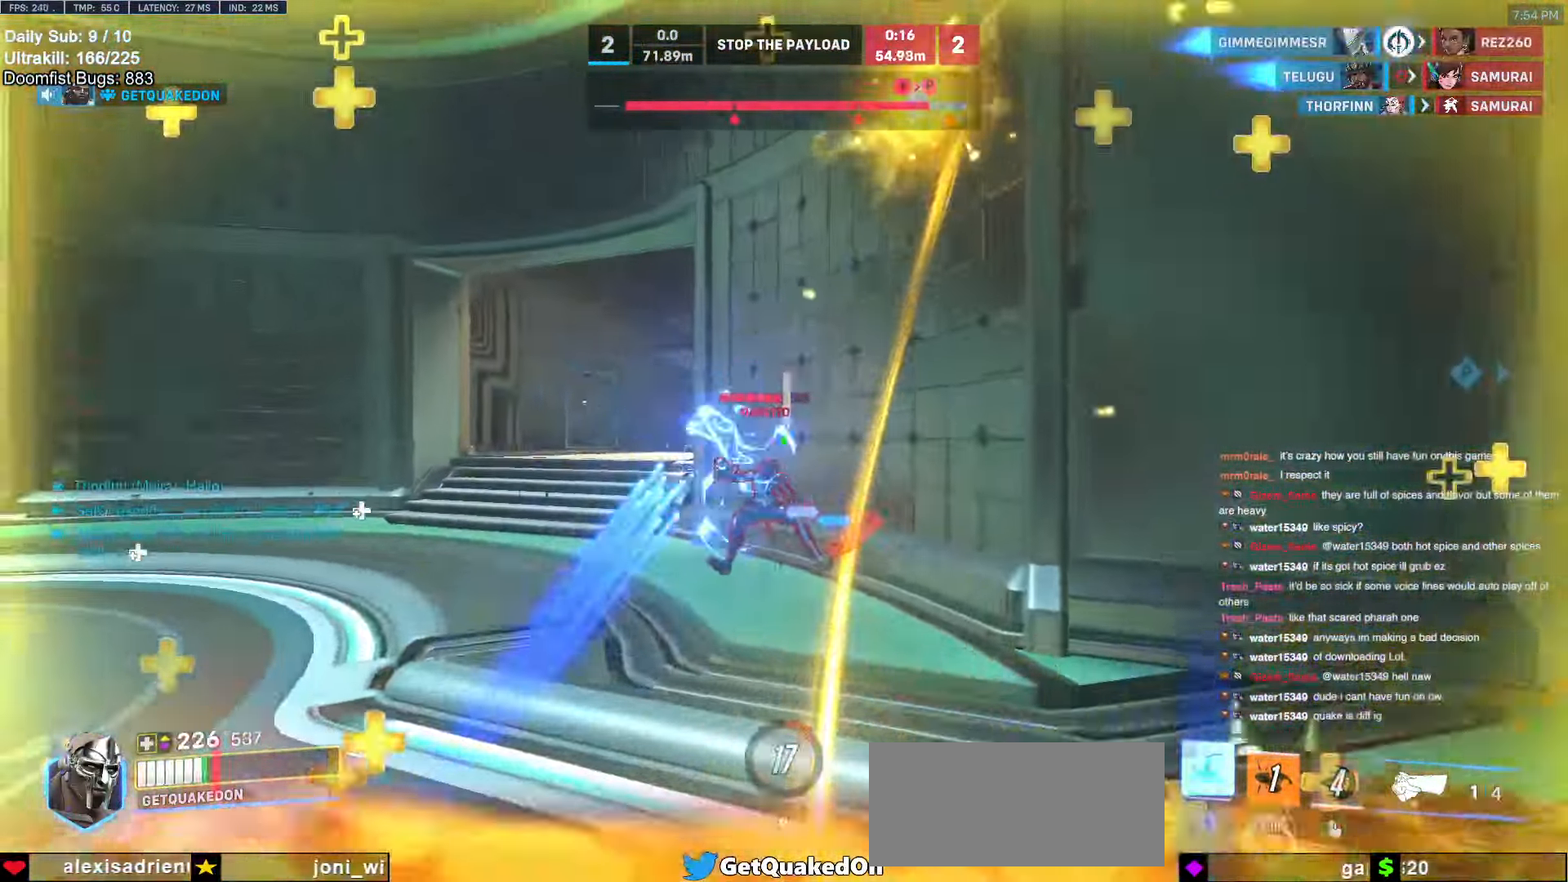
{"keys": ["a"], "mouse": [], "events": [[83, "d", "down"], [83, "mouse_left", "up"], [183, "d", "up"], [217, "a", "down"], [267, "w", "up"], [367, "e", "down"], [417, "e", "up"], [450, "e", "down"], [450, "s", "down"], [500, "e", "up"], [500, "s", "up"]]}
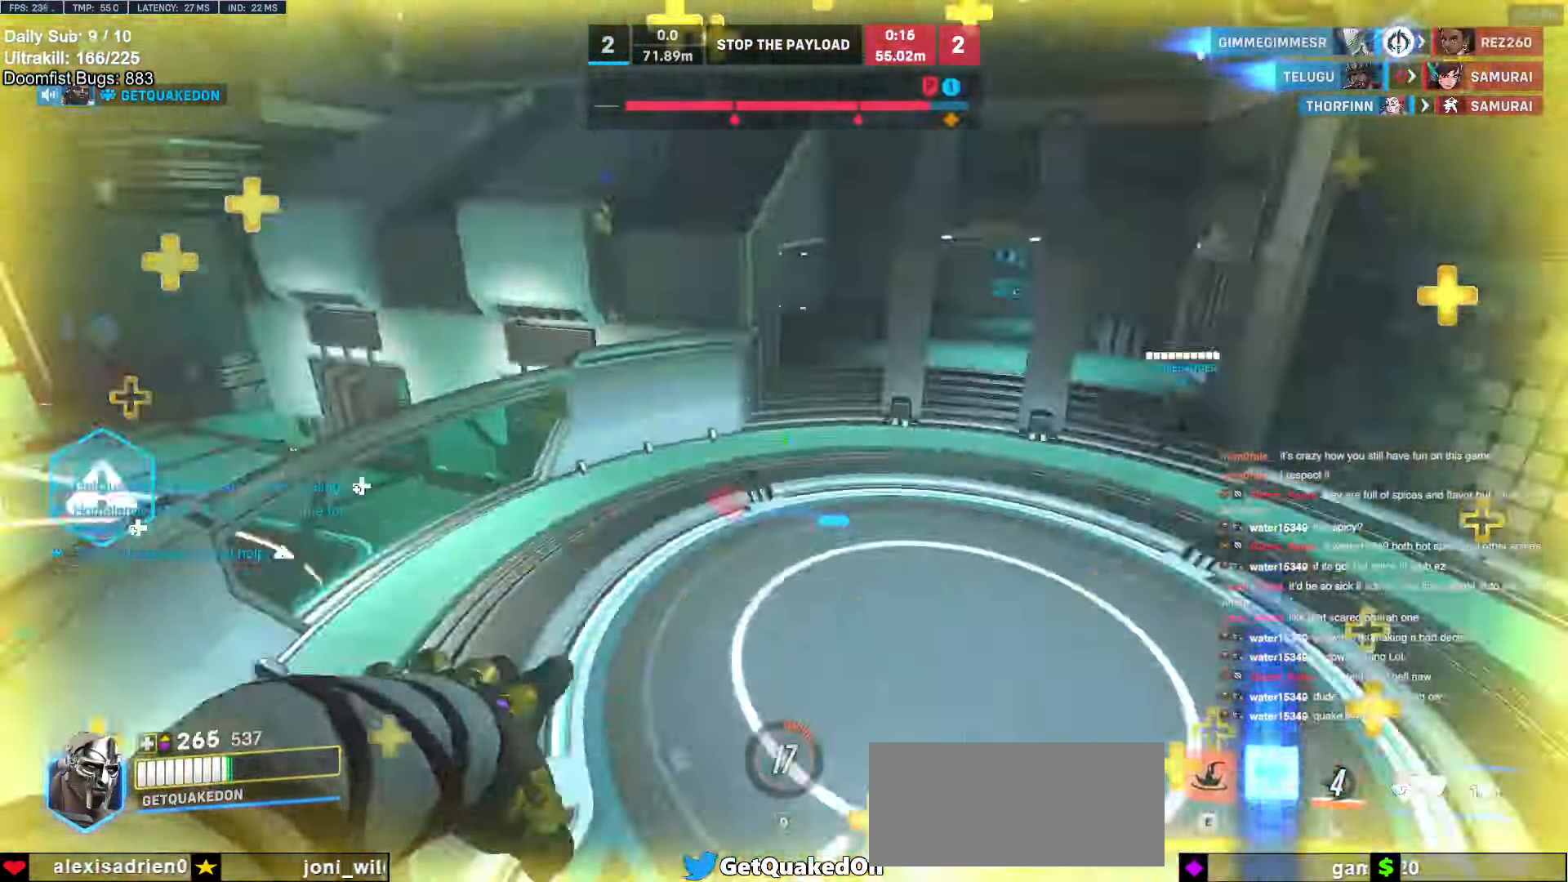
{"keys": ["a", "w"], "mouse": [], "events": [[50, "e", "down"], [50, "s", "down"], [150, "e", "up"], [200, "e", "down"], [200, "s", "up"], [283, "e", "up"], [333, "e", "down"], [333, "w", "down"], [433, "e", "up"]]}
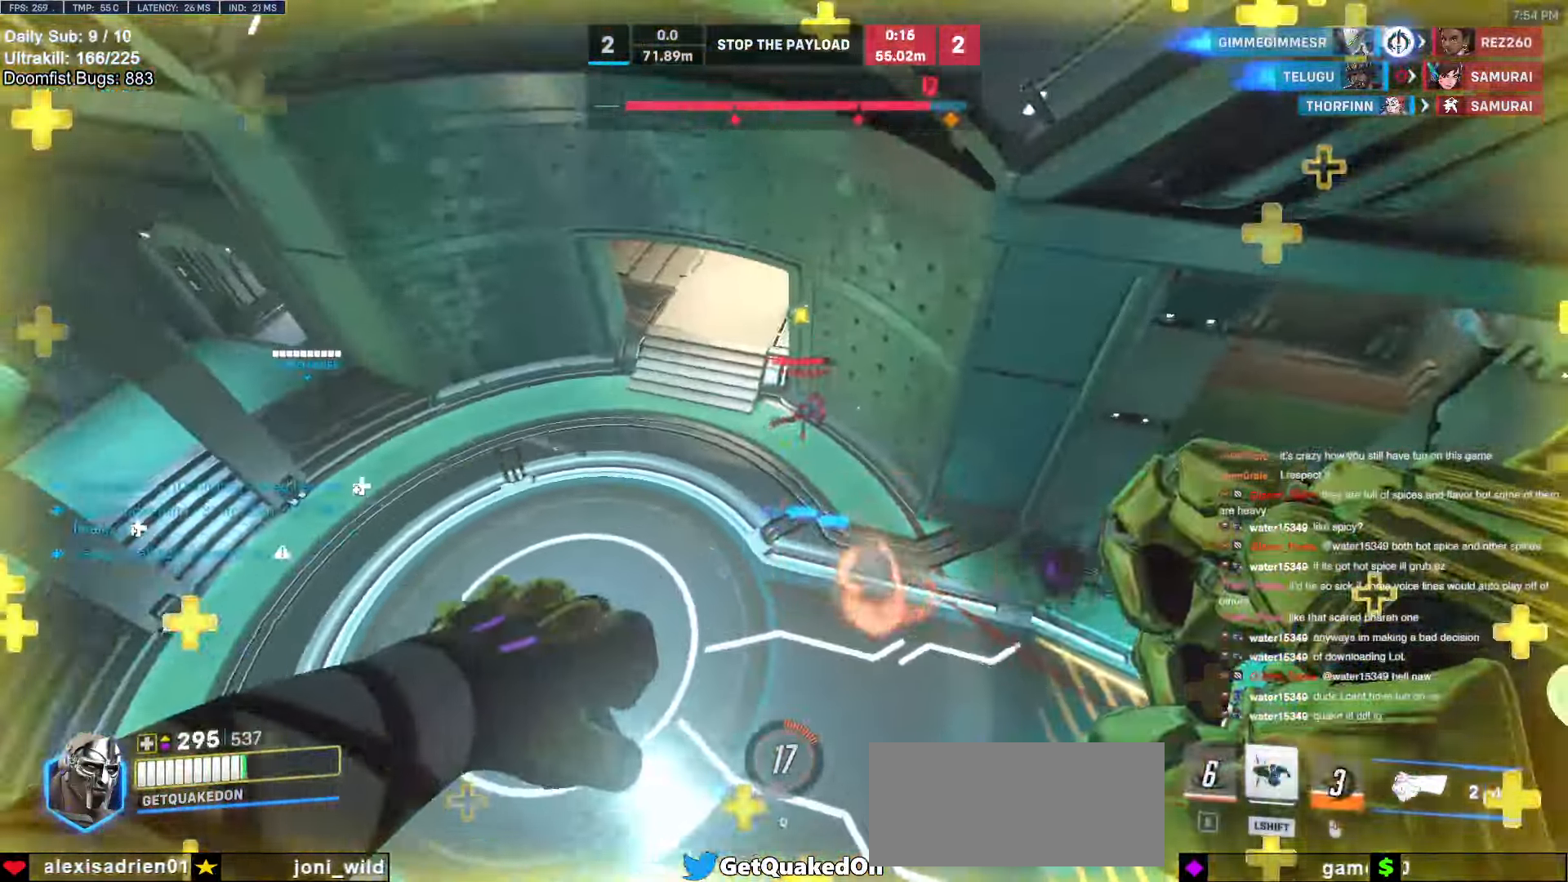
{"keys": ["d"], "mouse": [], "events": [[200, "mouse_left", "down"], [250, "a", "up"], [250, "d", "down"], [300, "mouse_left", "up"], [450, "w", "up"]]}
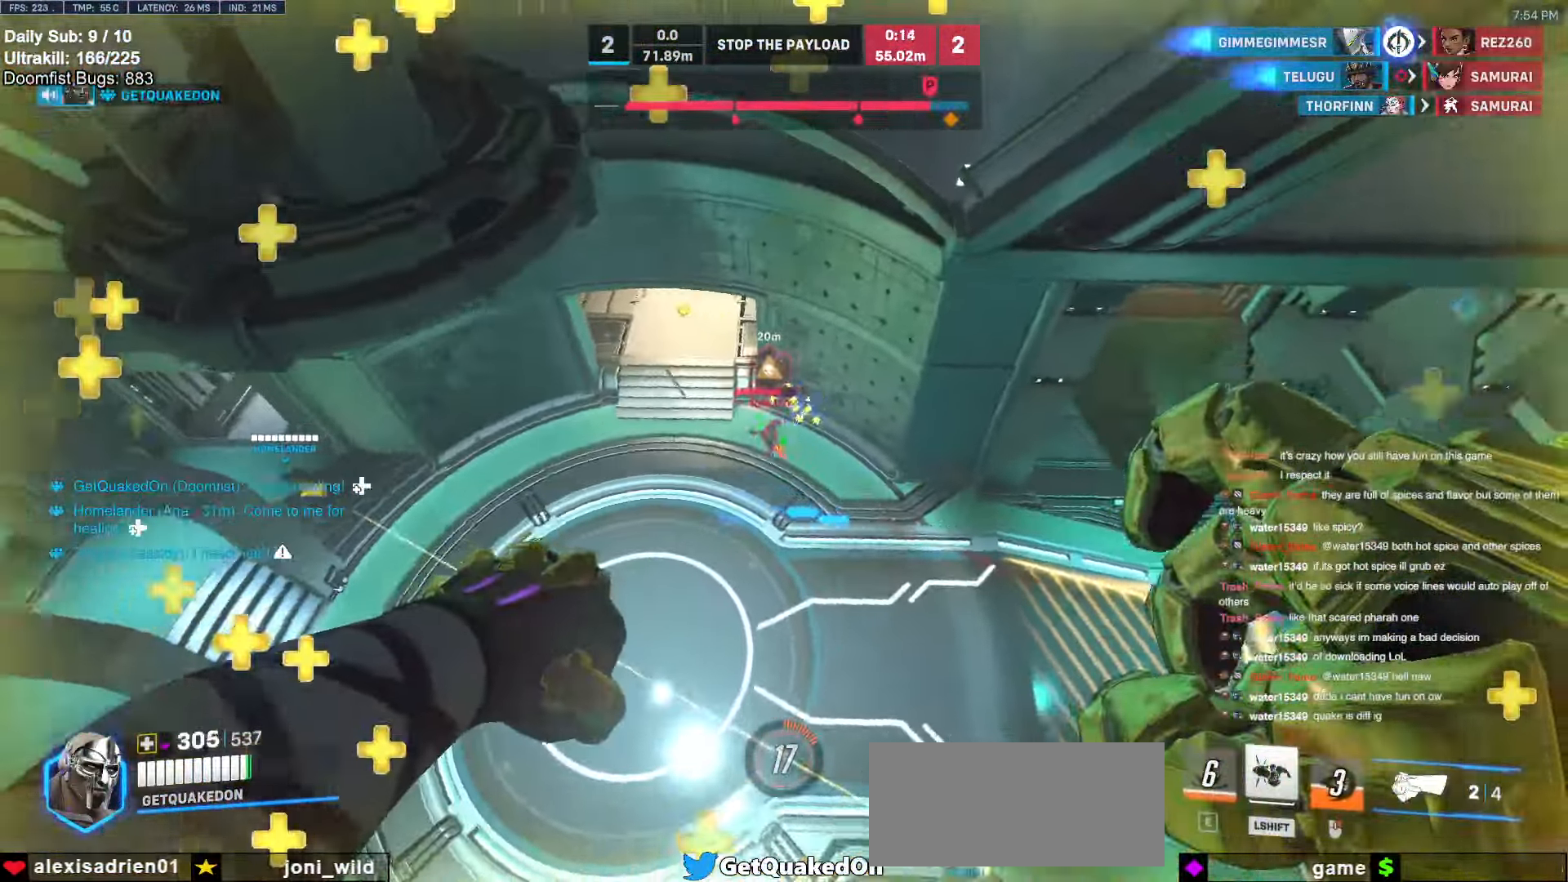
{"keys": ["d"], "mouse": [], "events": [[83, "mouse_left", "down"], [217, "mouse_left", "up"]]}
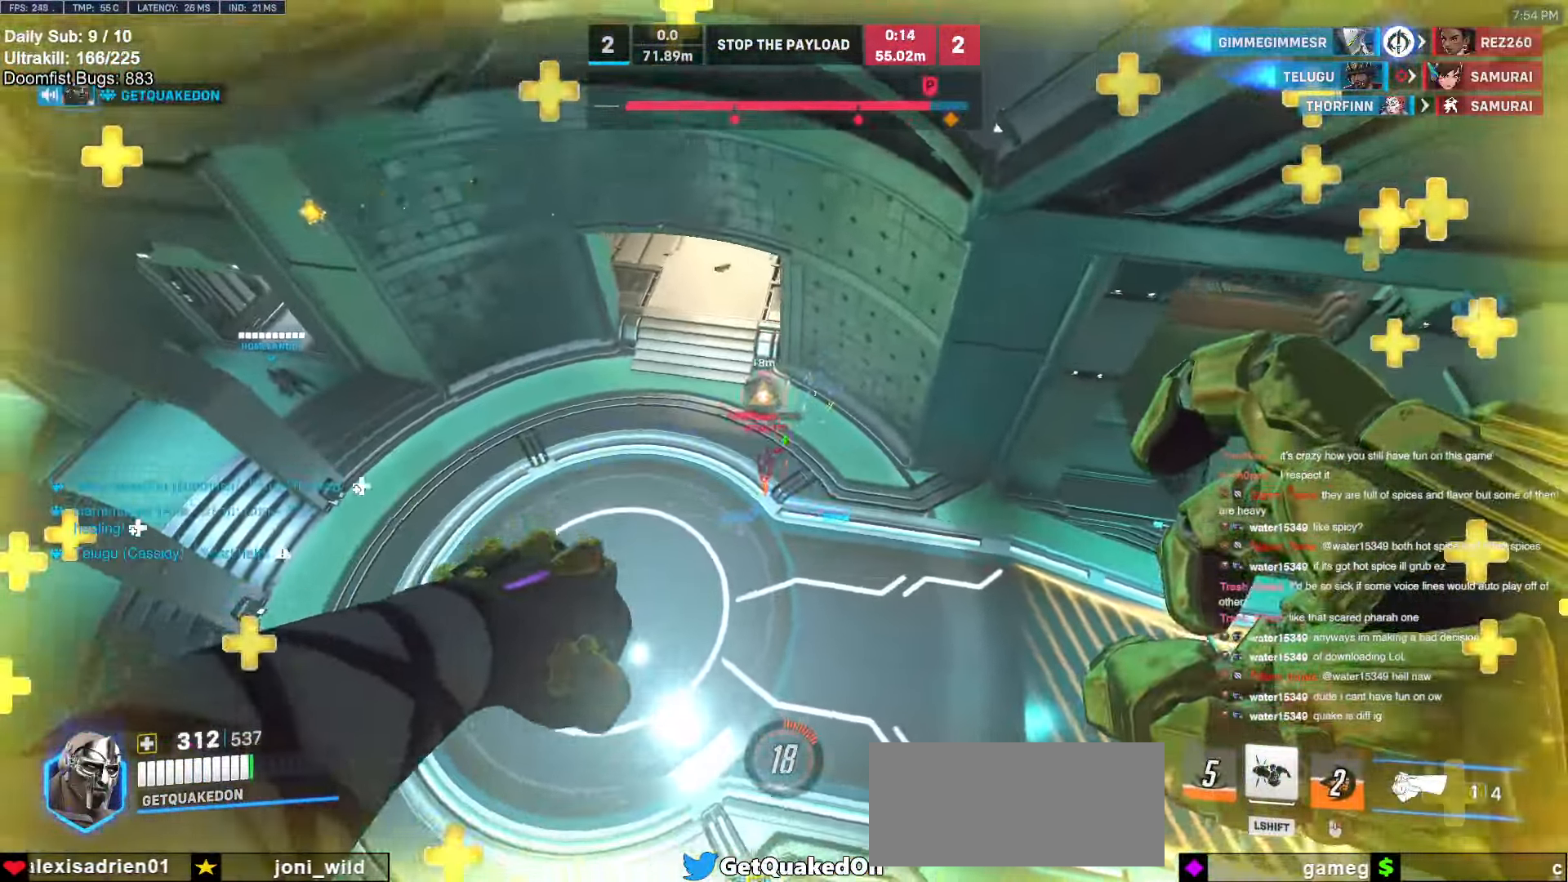
{"keys": ["d", "s"], "mouse": [], "events": [[50, "mouse_left", "down"], [183, "mouse_left", "up"], [383, "s", "down"]]}
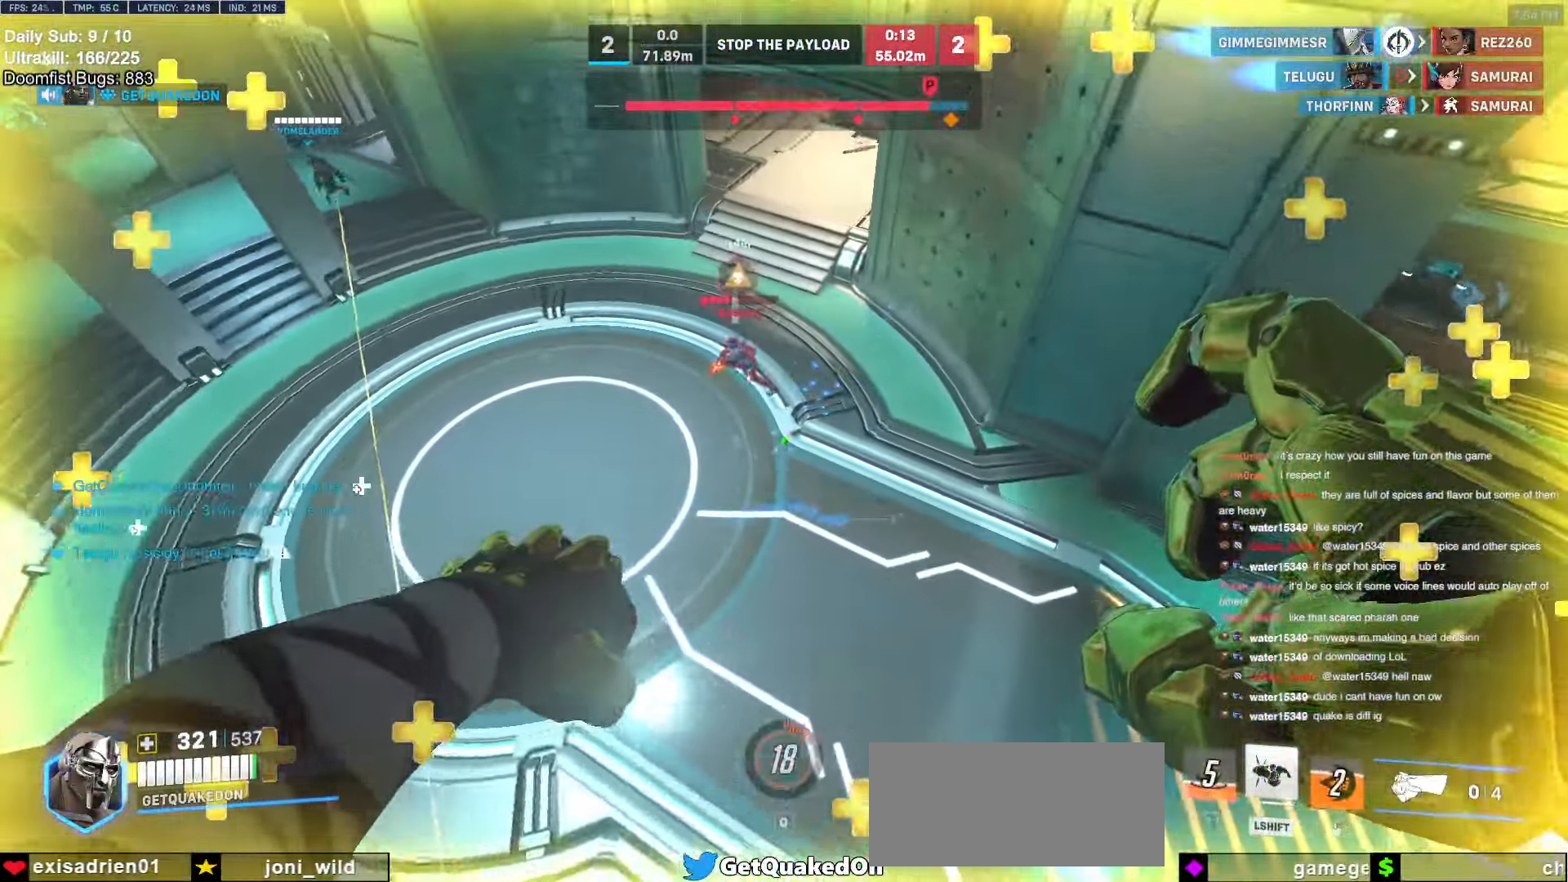
{"keys": ["d", "s"], "mouse": ["left"], "events": [[17, "s", "up"], [117, "s", "down"], [400, "mouse_left", "down"]]}
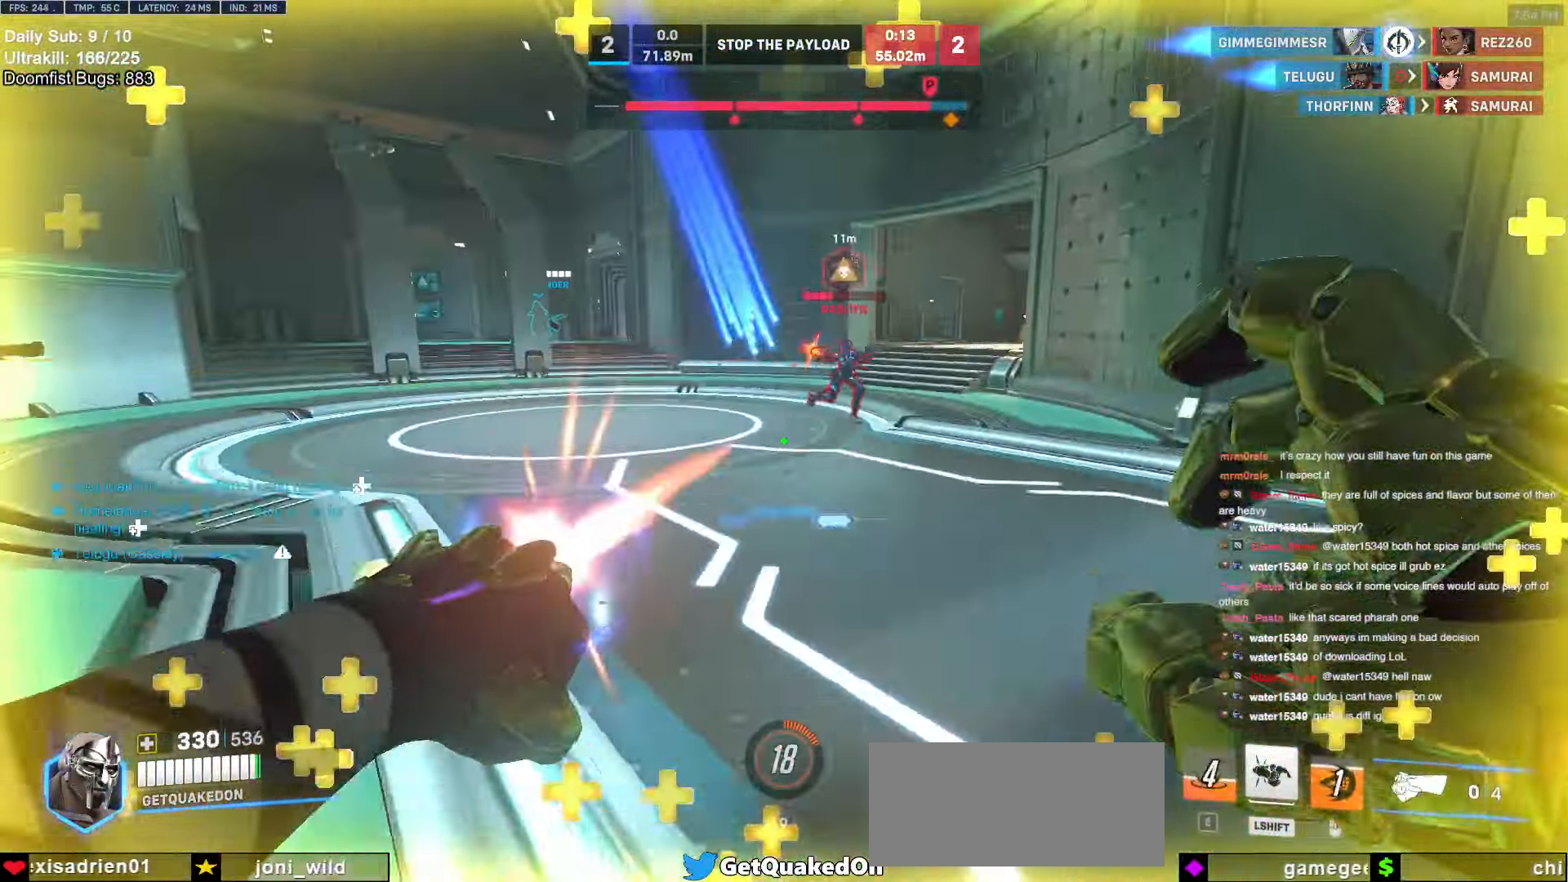
{"keys": ["s"], "mouse": [], "events": [[33, "mouse_left", "up"], [183, "space", "down"], [267, "space", "up"], [500, "d", "up"]]}
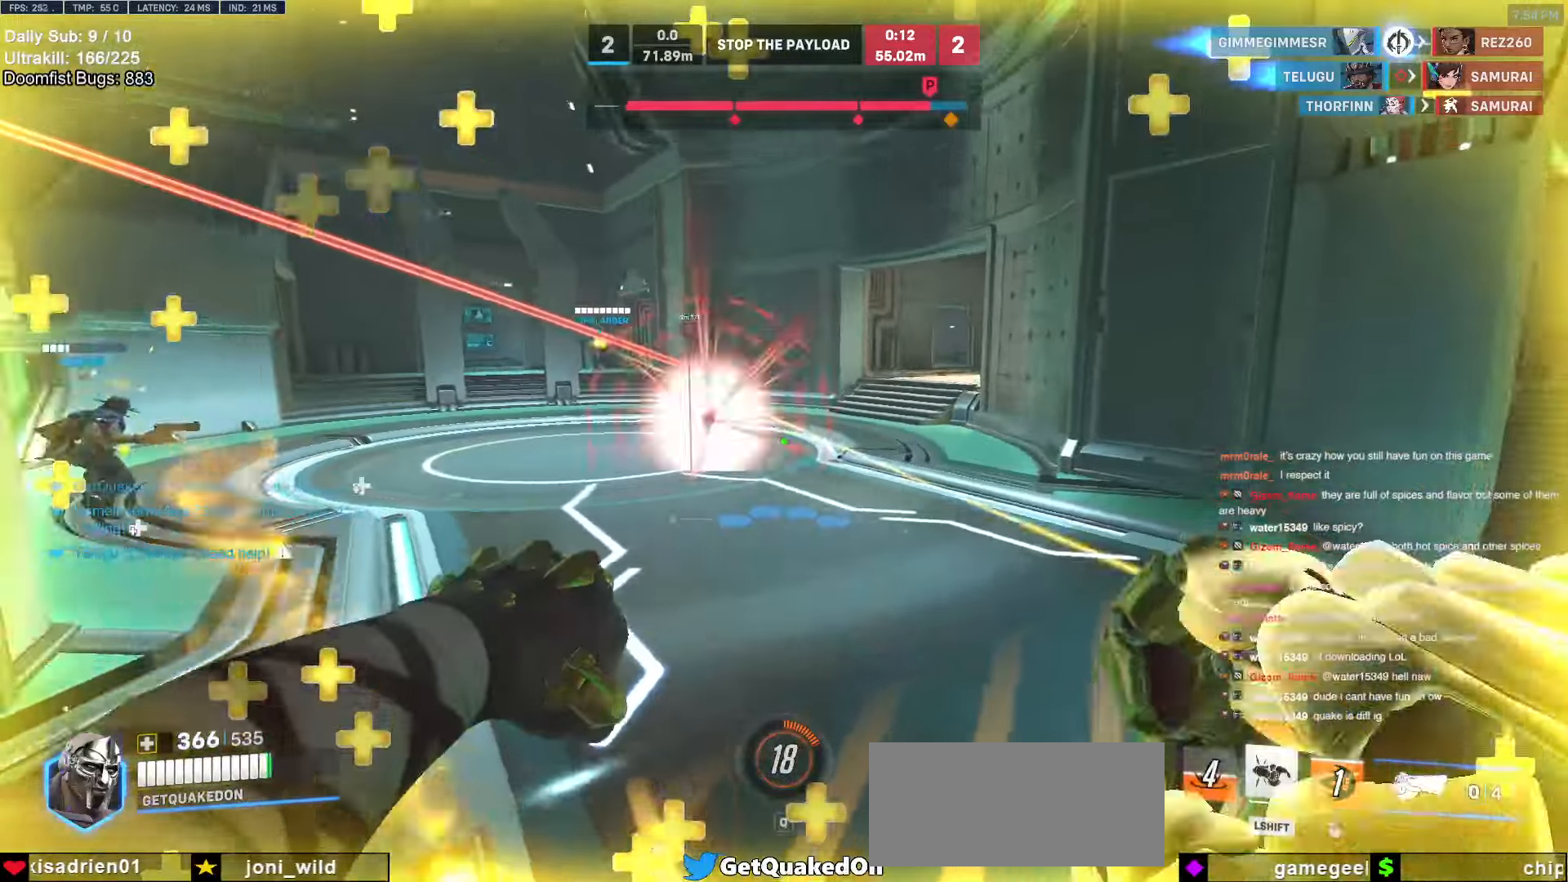
{"keys": ["a"], "mouse": [], "events": [[233, "mouse_left", "down"], [283, "a", "down"], [333, "mouse_left", "up"], [383, "s", "up"]]}
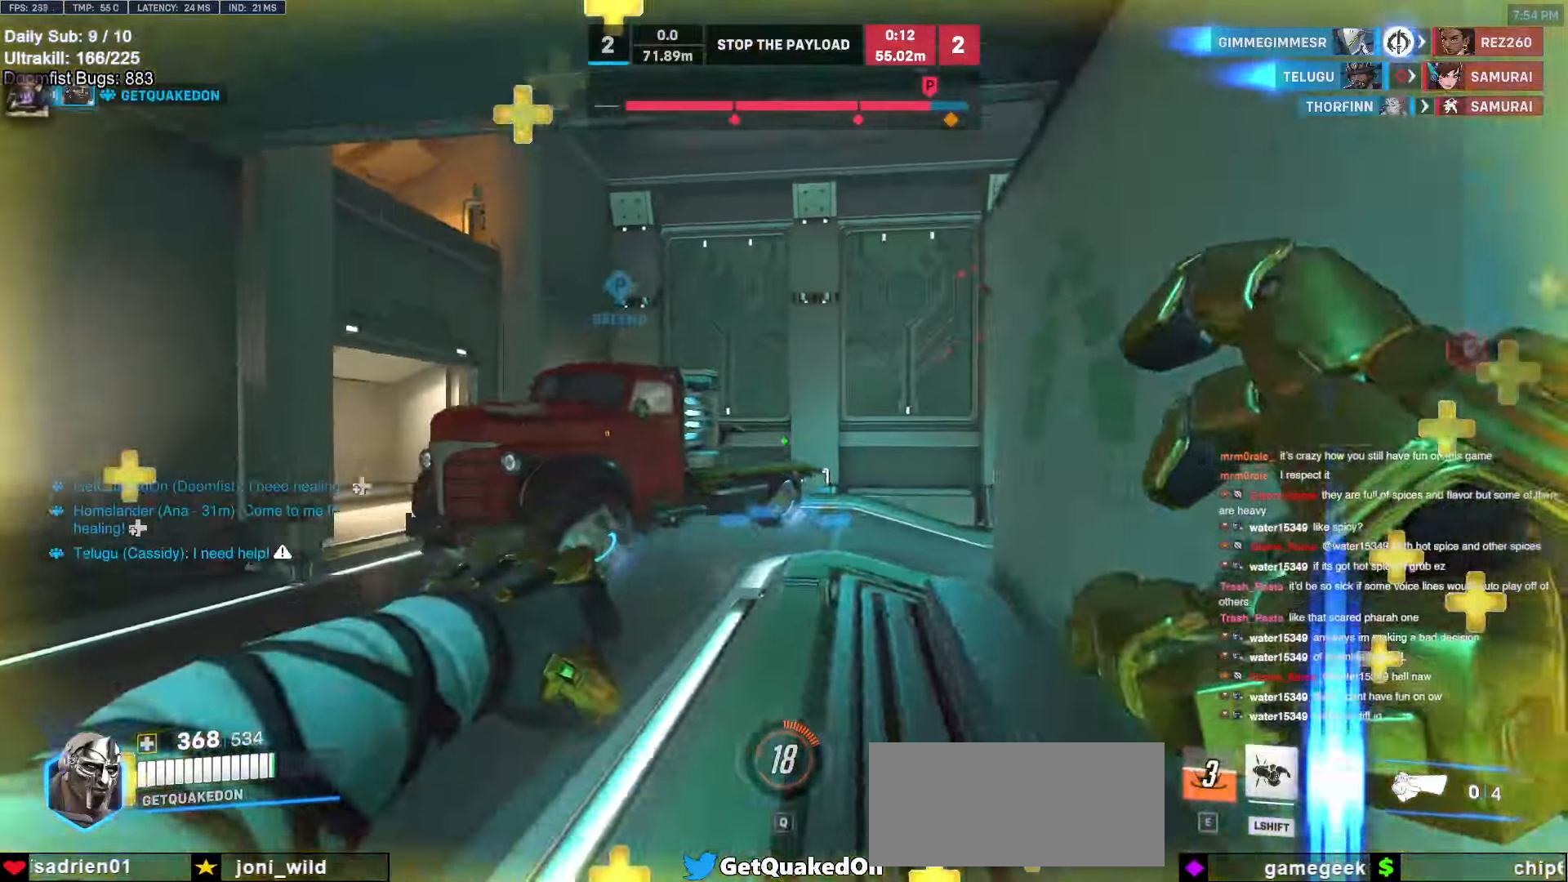
{"keys": ["space", "w"], "mouse": [], "events": [[117, "w", "down"], [400, "space", "down"], [450, "a", "up"]]}
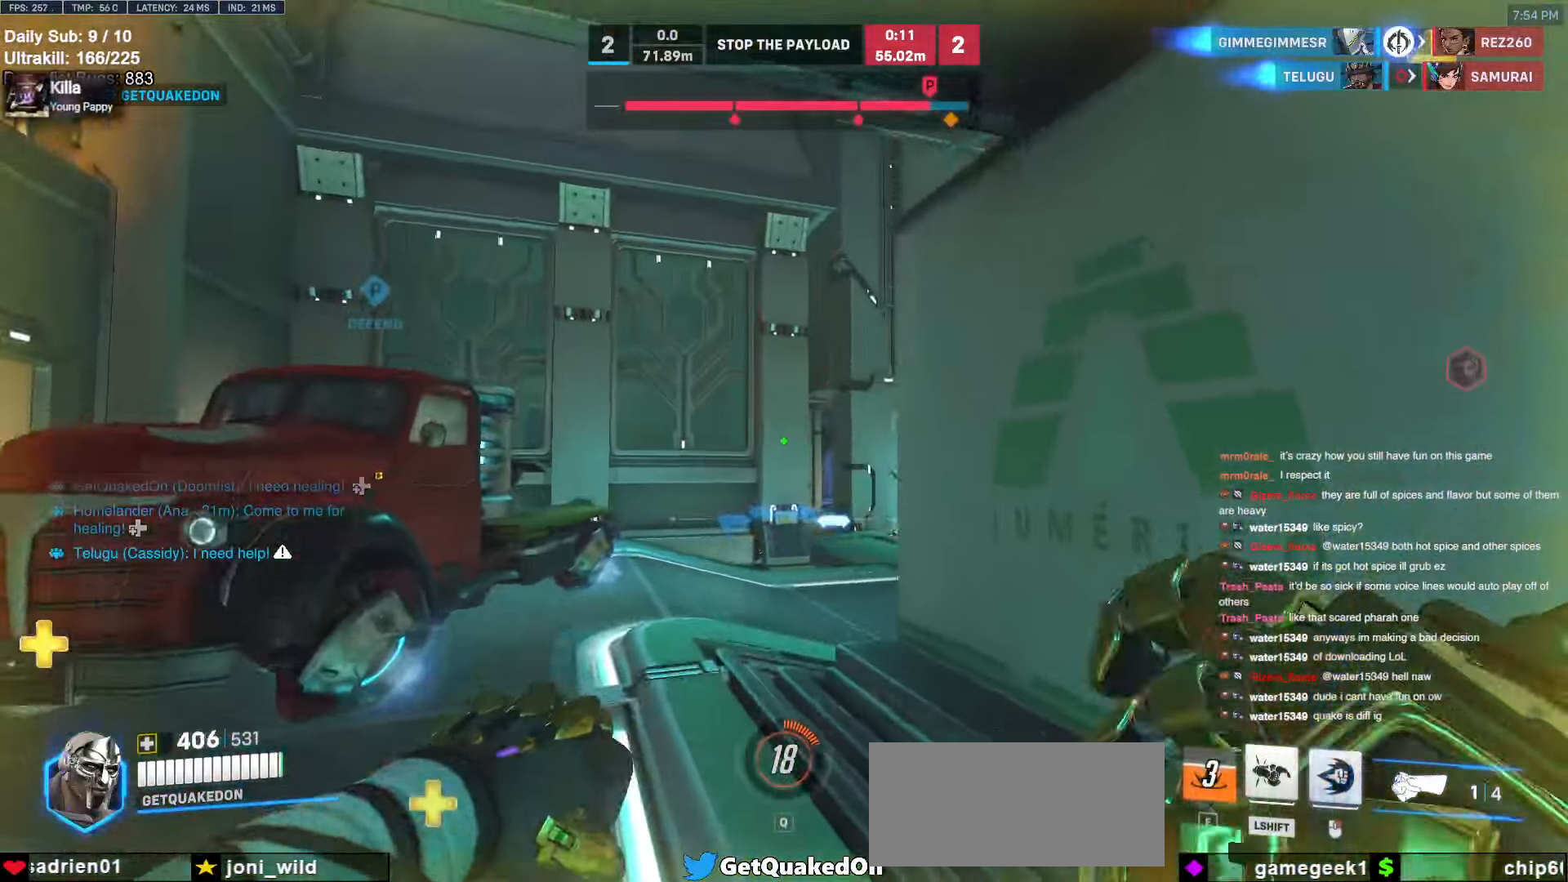
{"keys": ["a", "w"], "mouse": [], "events": [[33, "space", "up"], [133, "a", "down"]]}
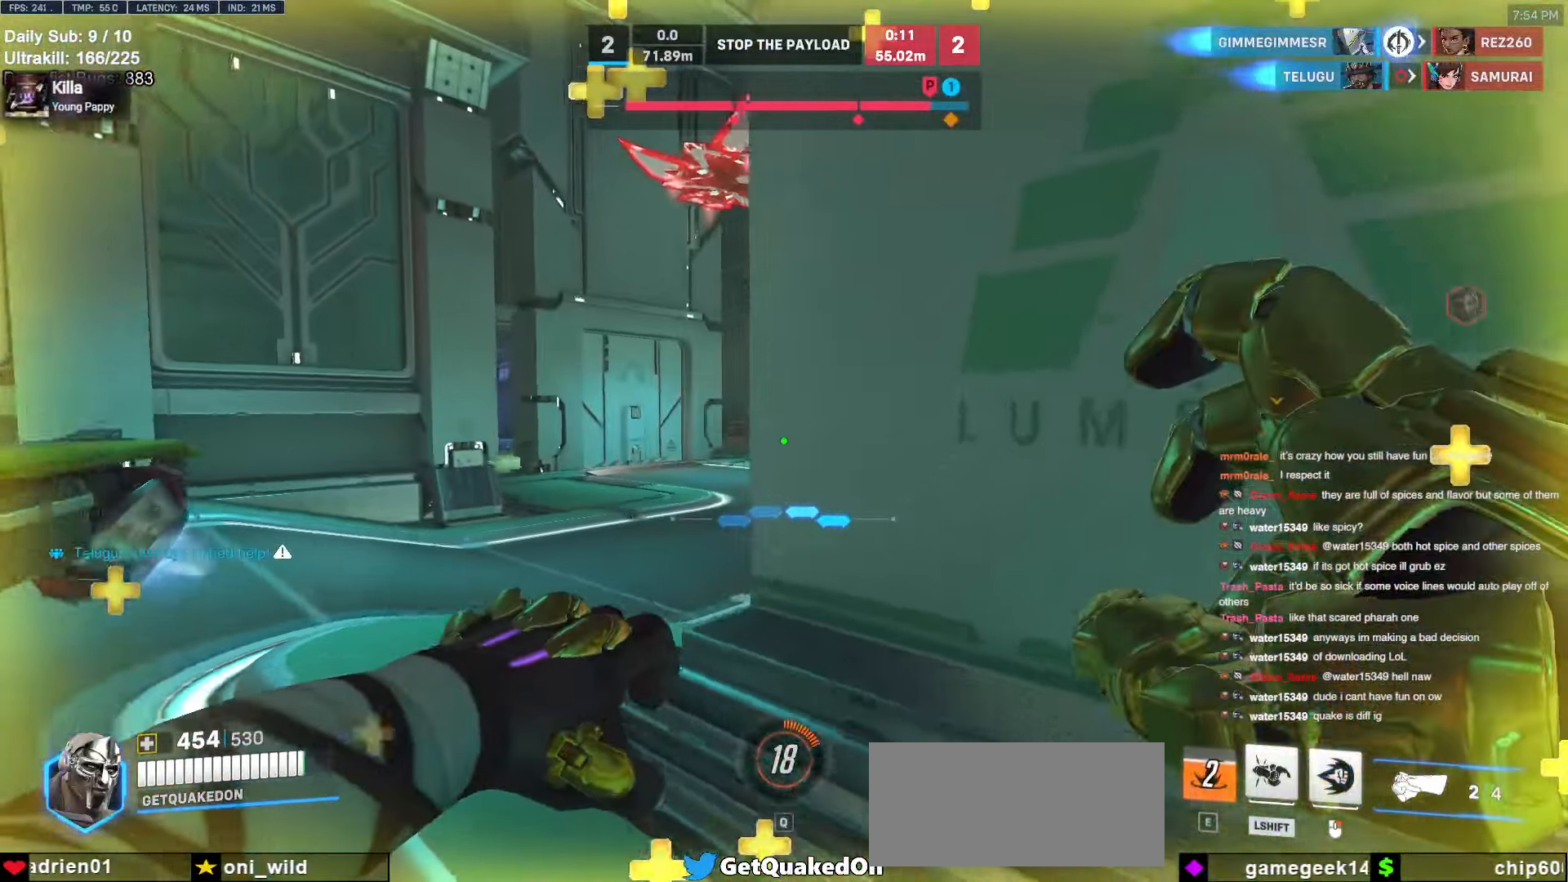
{"keys": ["a", "w"], "mouse": ["right"], "events": [[150, "space", "down"], [283, "mouse_left", "down"], [283, "space", "up"], [333, "mouse_right", "down"], [433, "mouse_left", "up"]]}
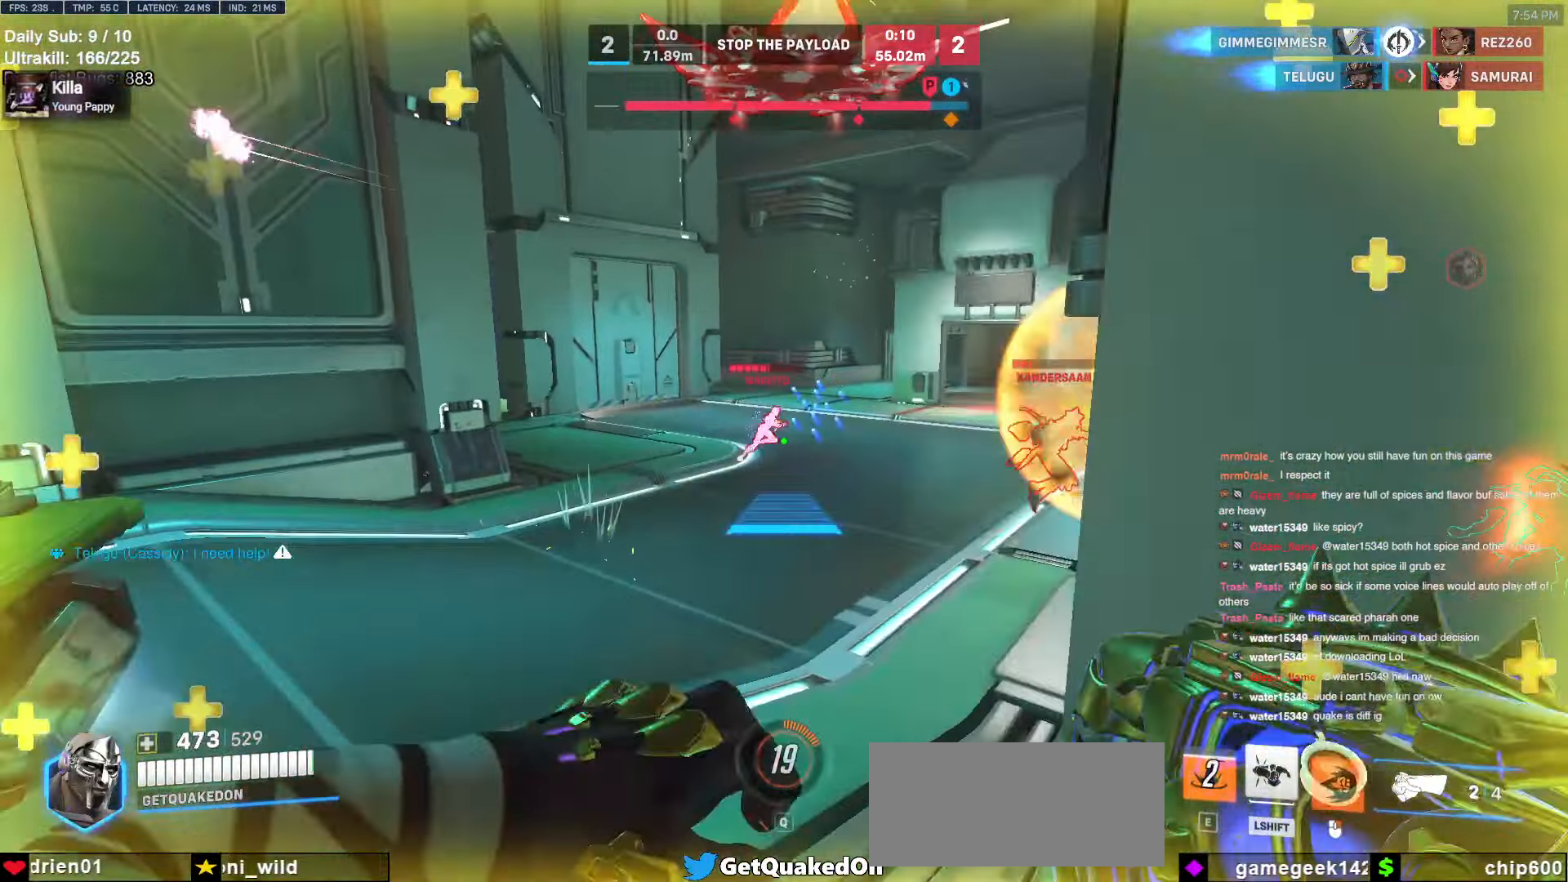
{"keys": ["w"], "mouse": ["right"], "events": [[167, "a", "up"], [400, "a", "down"], [483, "a", "up"]]}
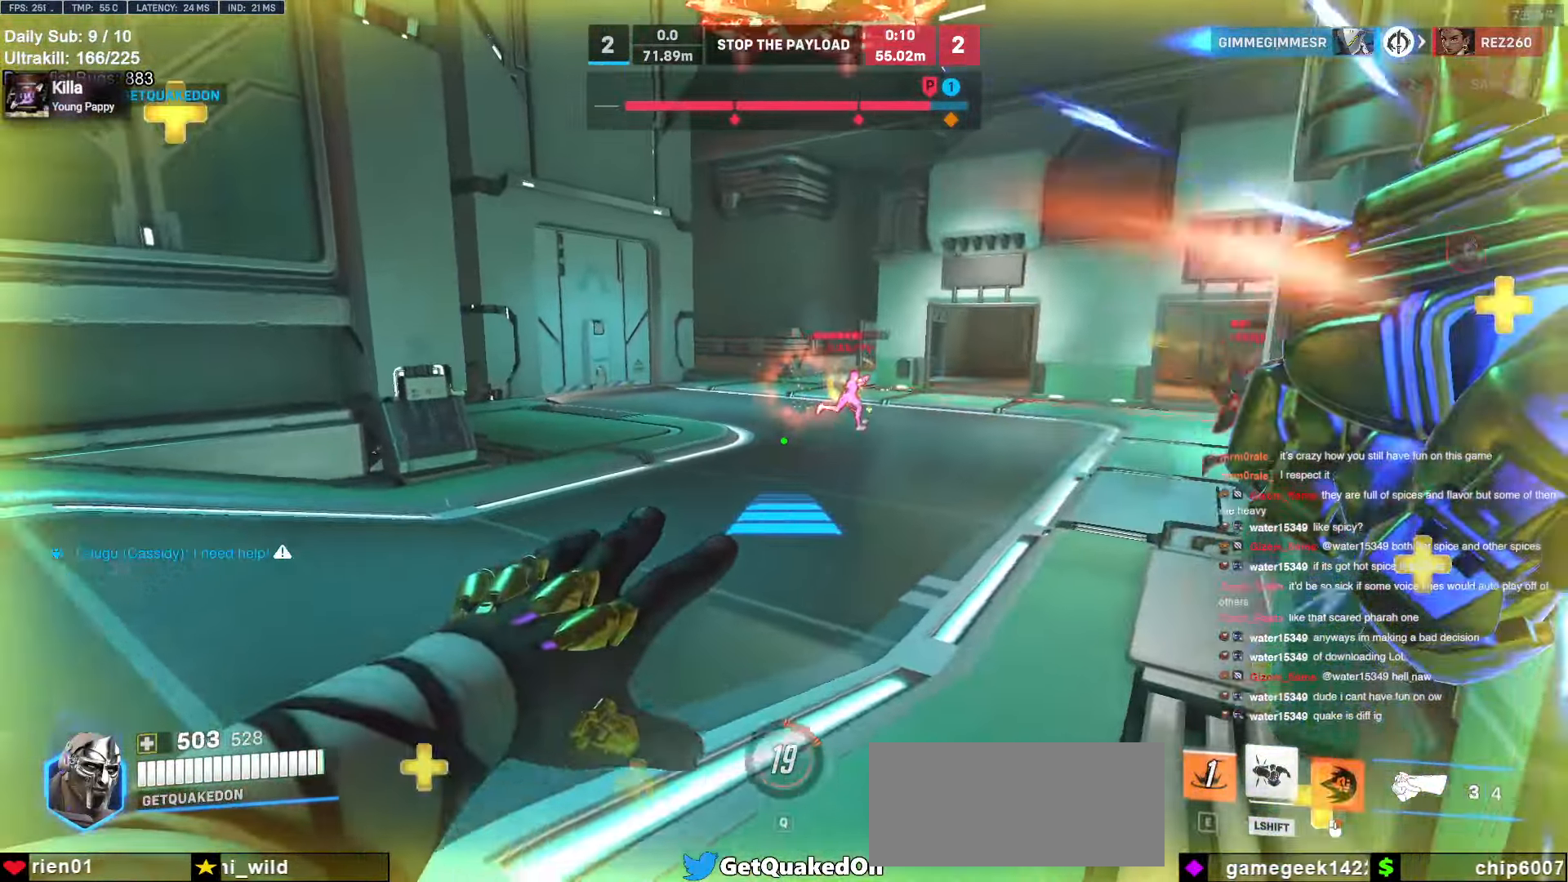
{"keys": ["w"], "mouse": [], "events": [[267, "mouse_right", "up"]]}
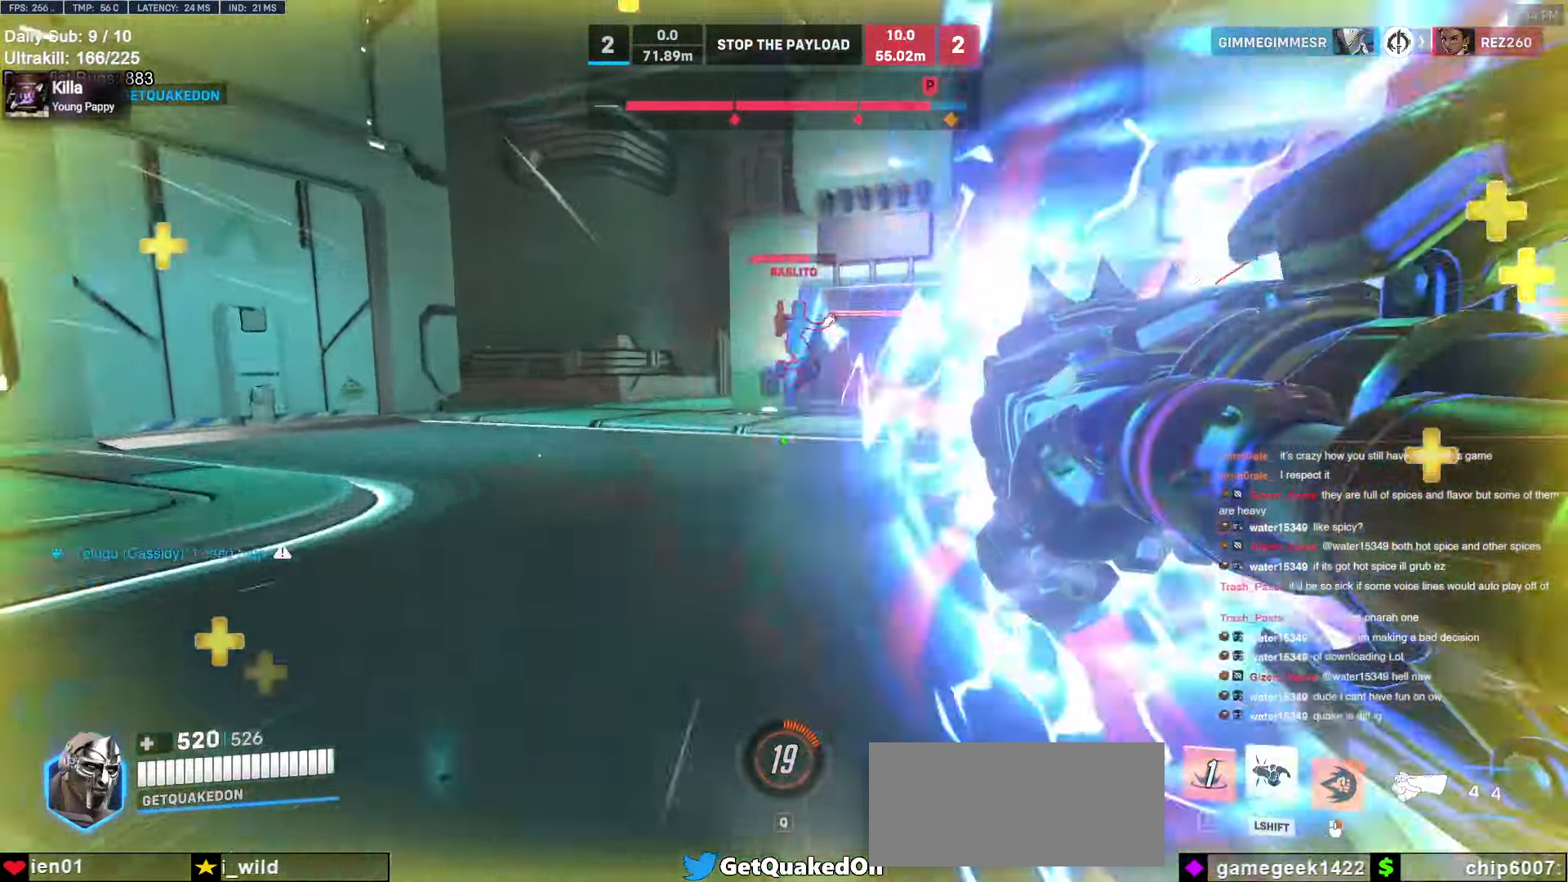
{"keys": ["w"], "mouse": ["left"], "events": [[383, "mouse_left", "down"]]}
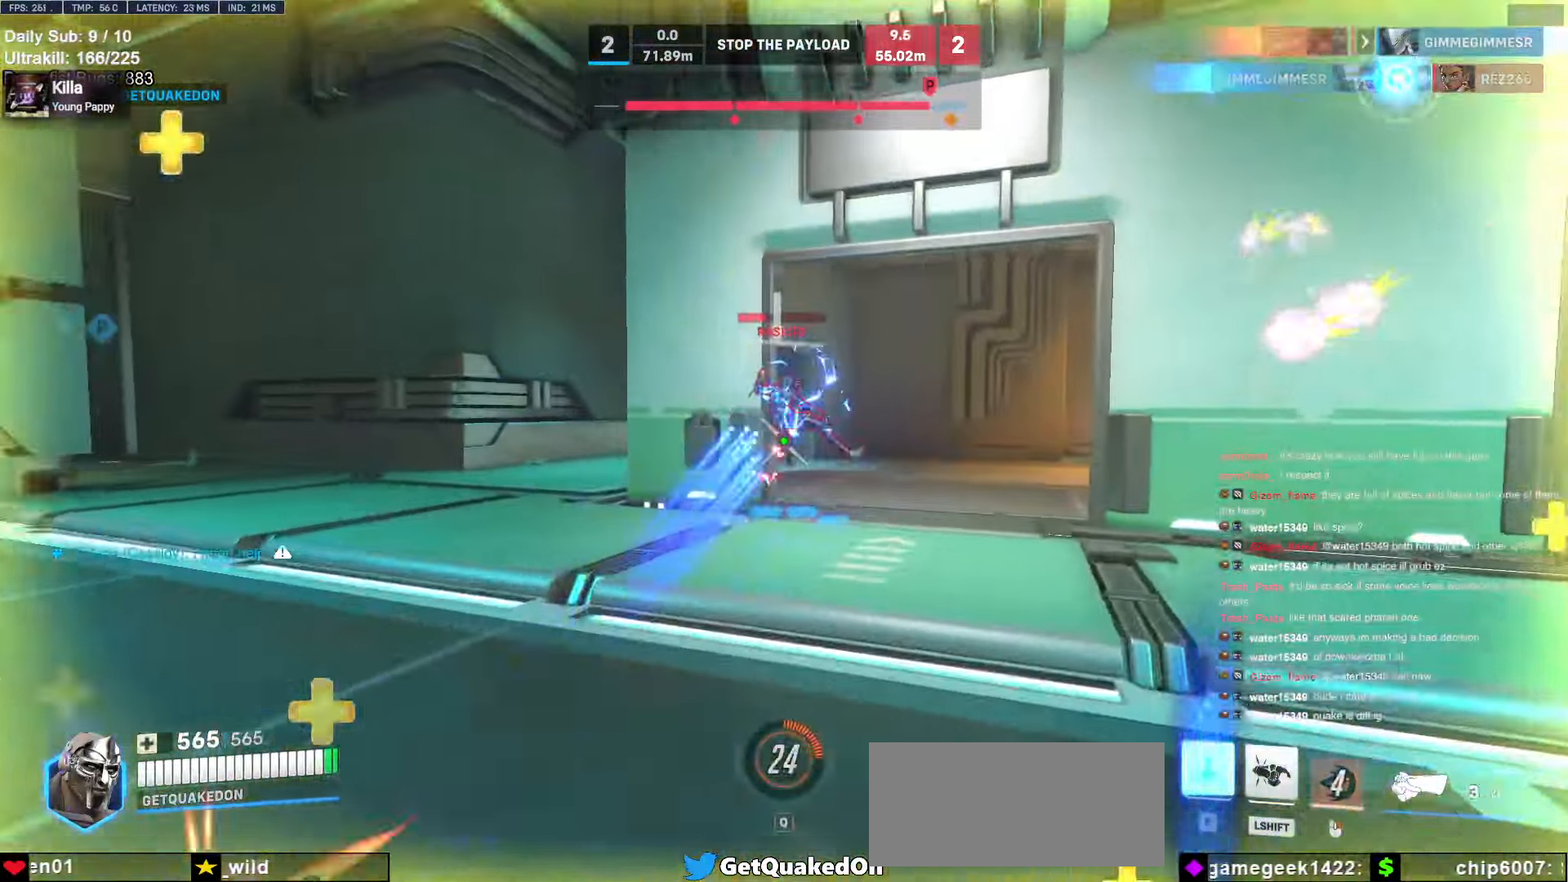
{"keys": ["w"], "mouse": [], "events": [[17, "mouse_left", "up"], [200, "mouse_left", "down"], [350, "mouse_left", "up"]]}
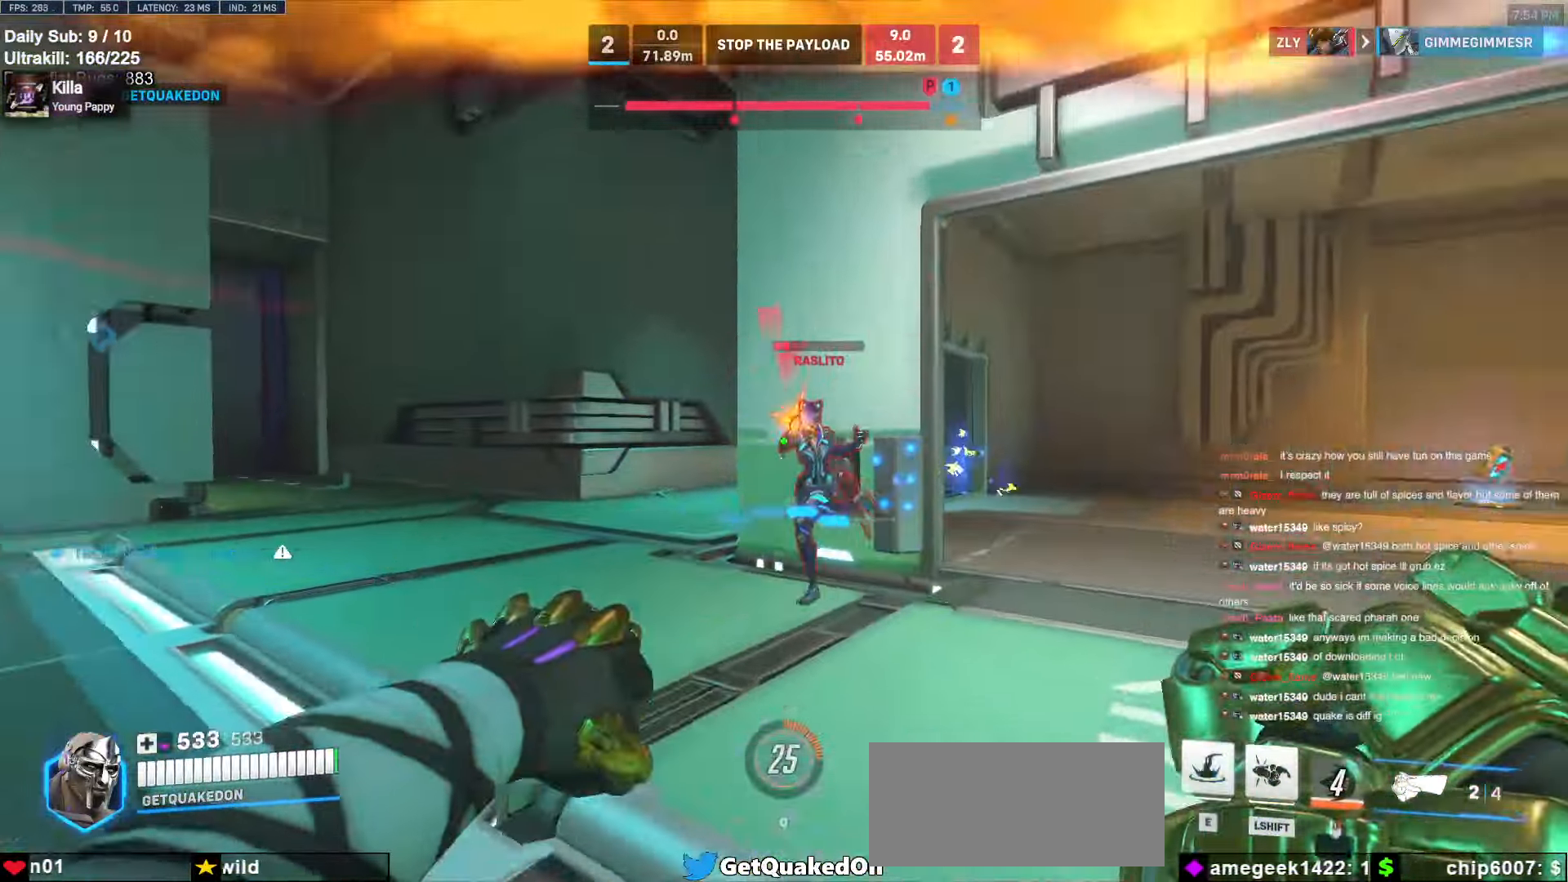
{"keys": ["w"], "mouse": [], "events": [[83, "mouse_left", "down"], [217, "mouse_left", "up"]]}
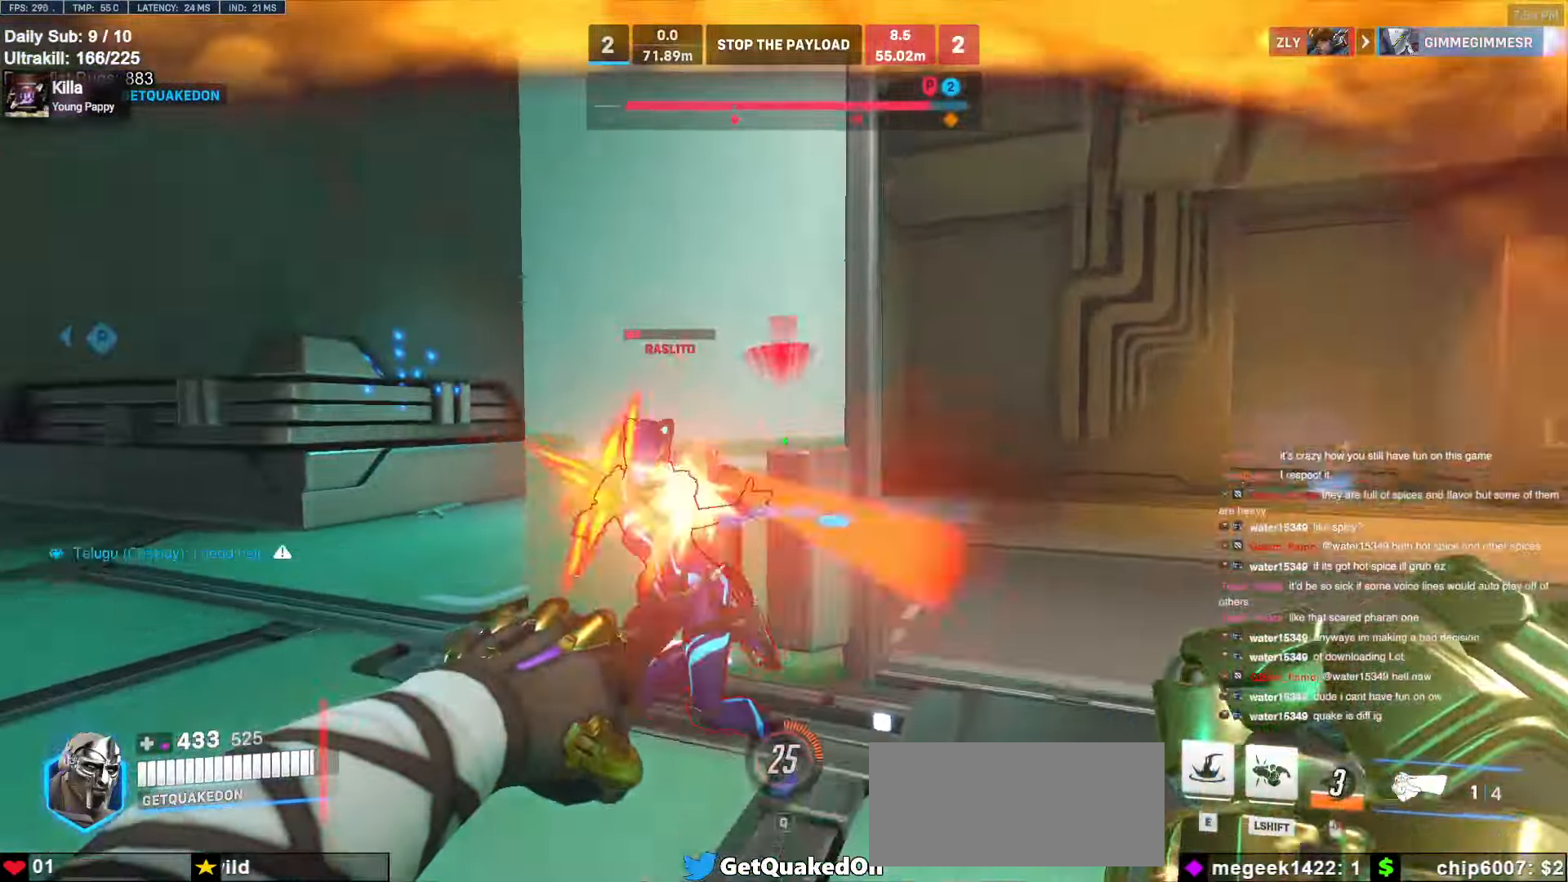
{"keys": ["d"], "mouse": [], "events": [[100, "mouse_left", "down"], [150, "melee", "down"], [233, "a", "down"], [233, "mouse_left", "up"], [233, "w", "up"], [333, "s", "down"], [383, "melee", "up"], [433, "a", "up"], [467, "d", "down"], [467, "s", "up"]]}
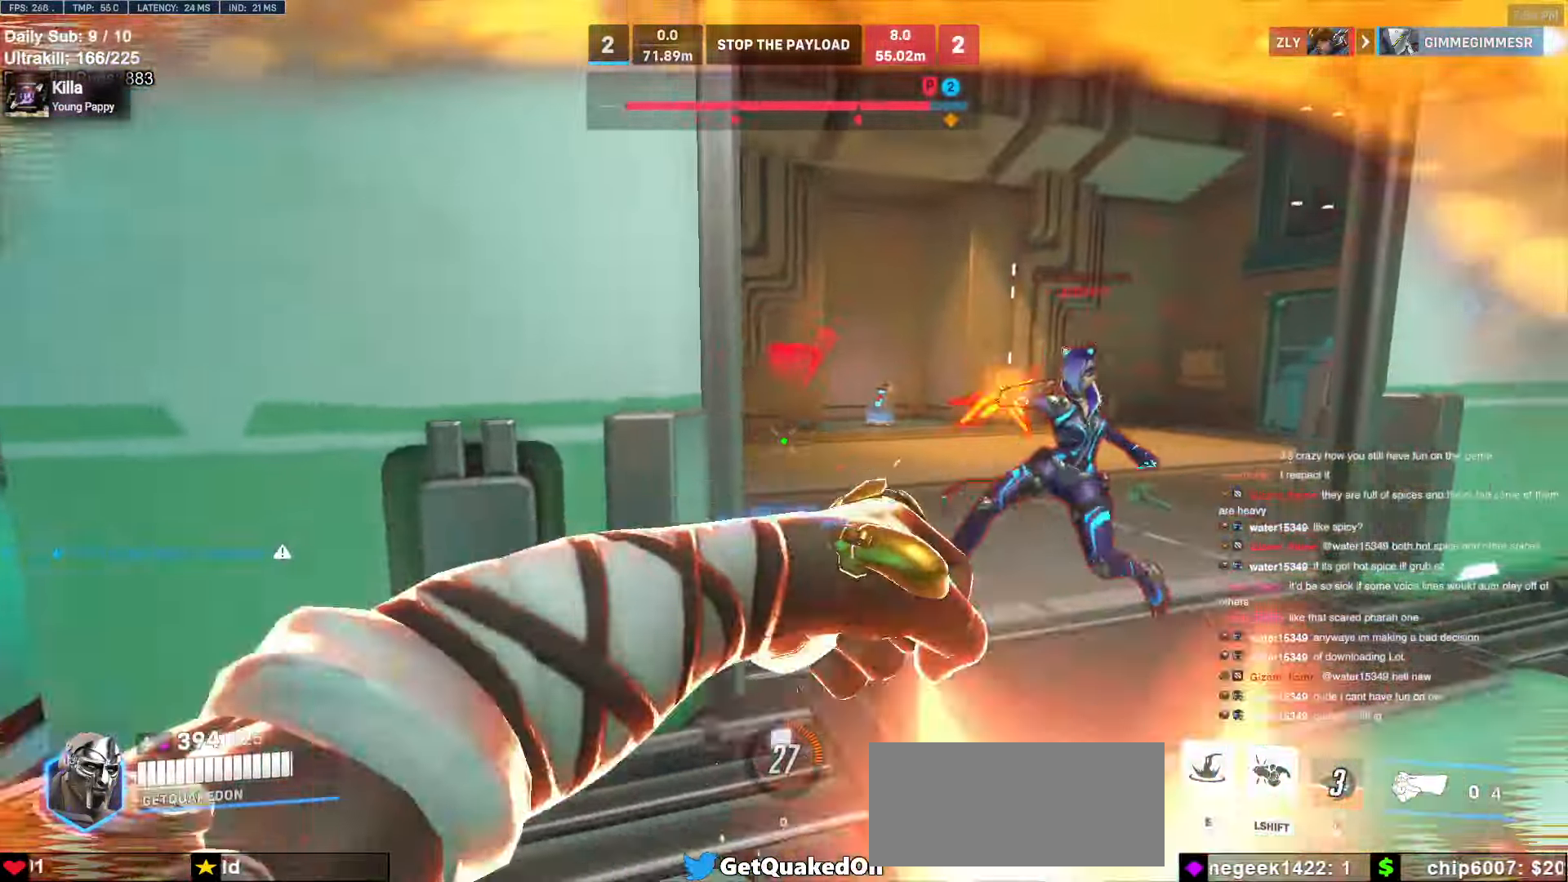
{"keys": ["w"], "mouse": [], "events": [[117, "w", "down"], [167, "d", "up"], [250, "mouse_left", "down"], [350, "e", "down"], [400, "e", "up"], [400, "mouse_left", "up"]]}
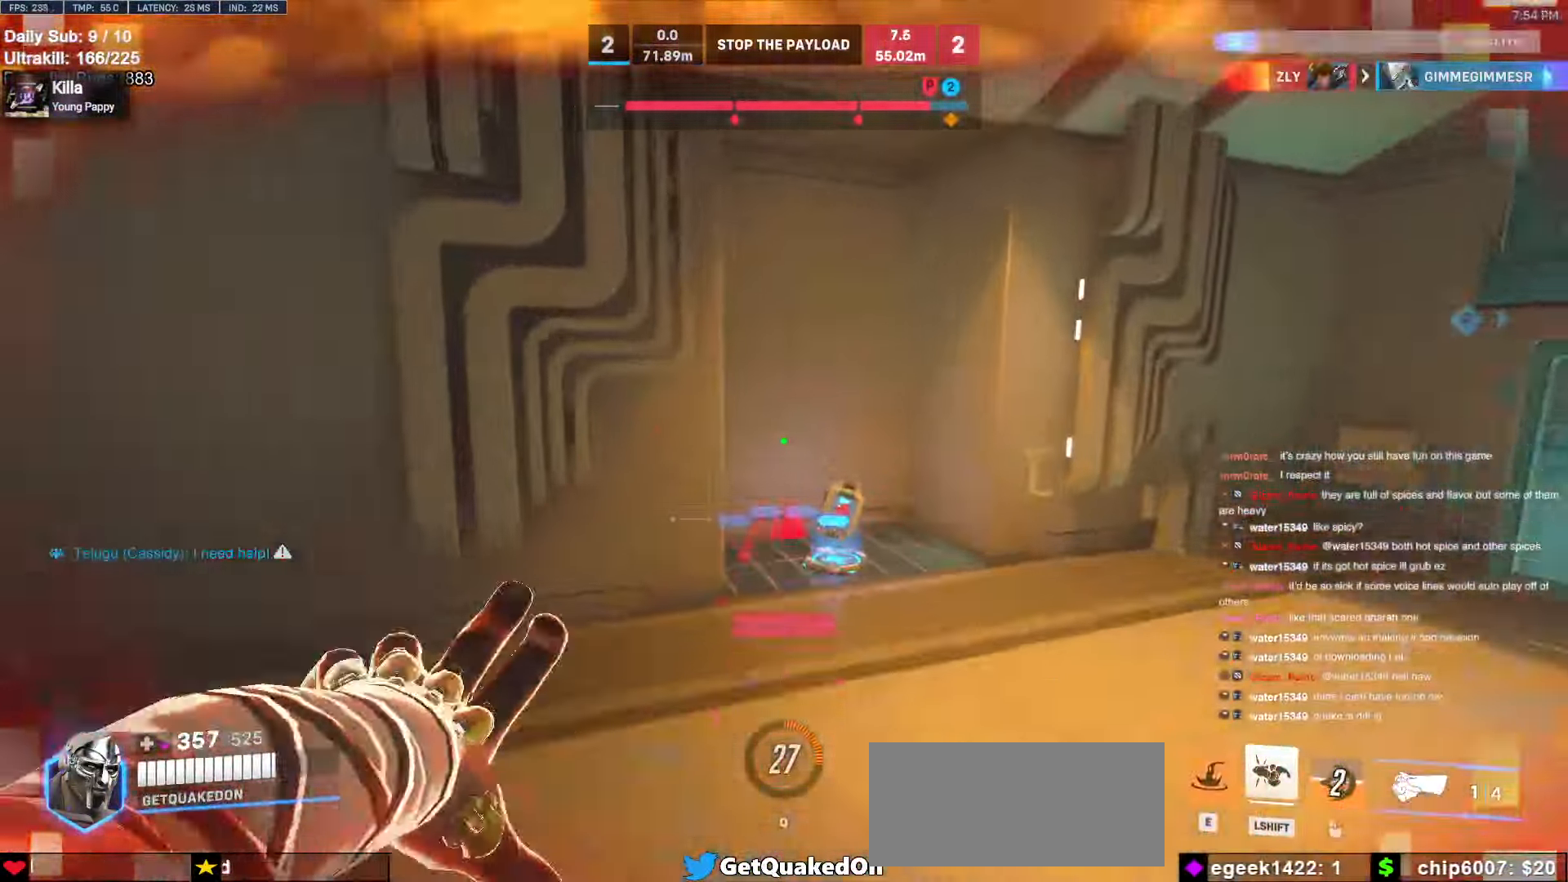
{"keys": ["w"], "mouse": [], "events": [[183, "a", "down"], [183, "w", "up"], [267, "a", "up"], [317, "a", "down"], [367, "w", "down"], [417, "a", "up"]]}
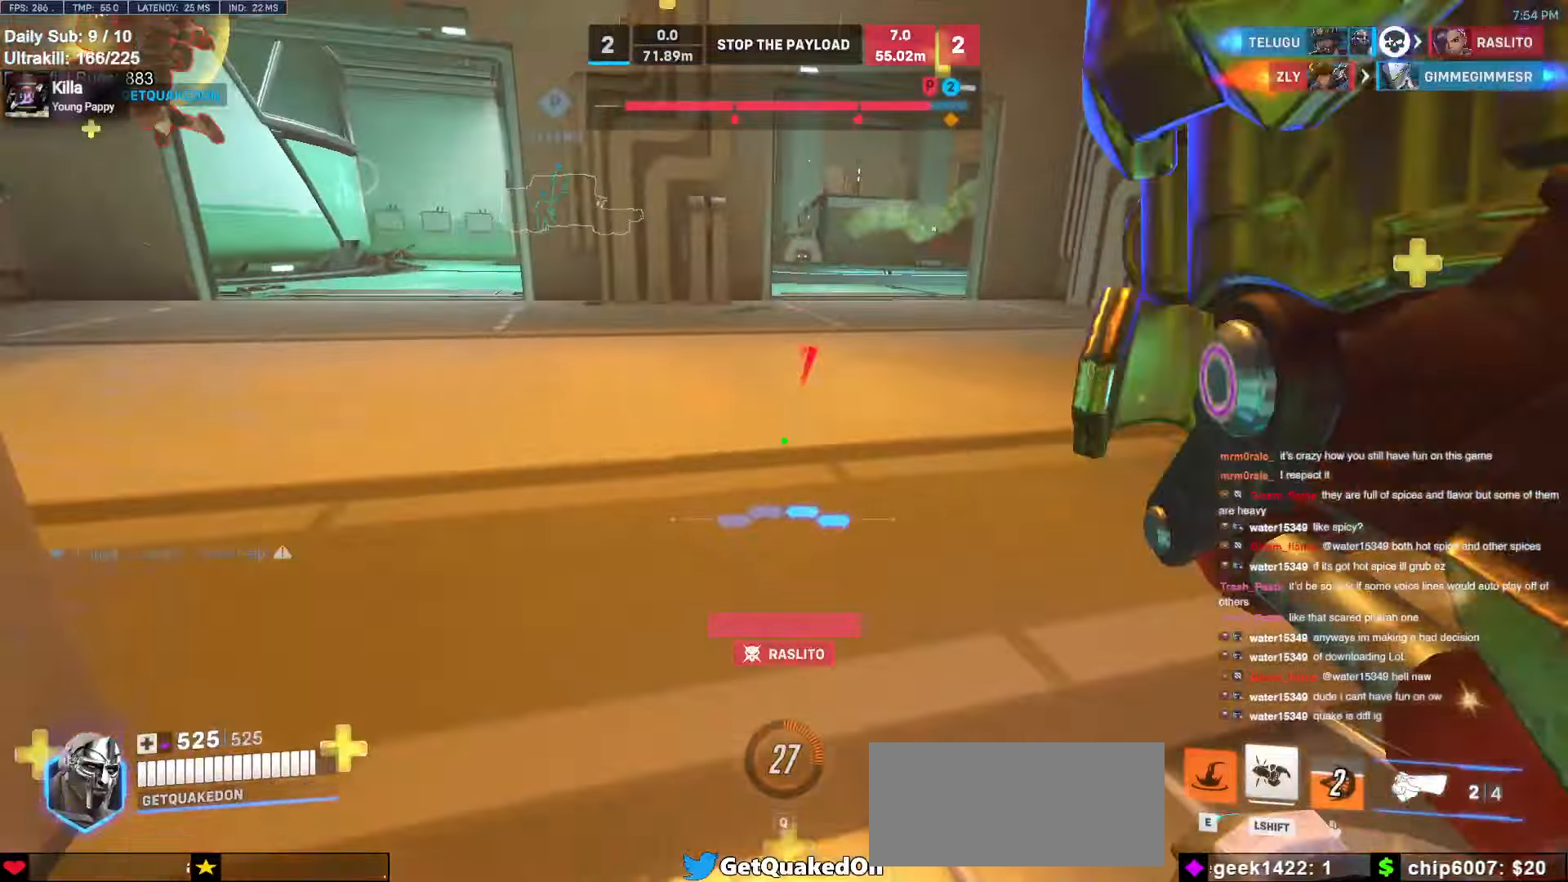
{"keys": ["d", "w"], "mouse": [], "events": [[183, "space", "down"], [333, "d", "down"], [333, "mouse_left", "down"], [333, "space", "up"], [467, "mouse_left", "up"]]}
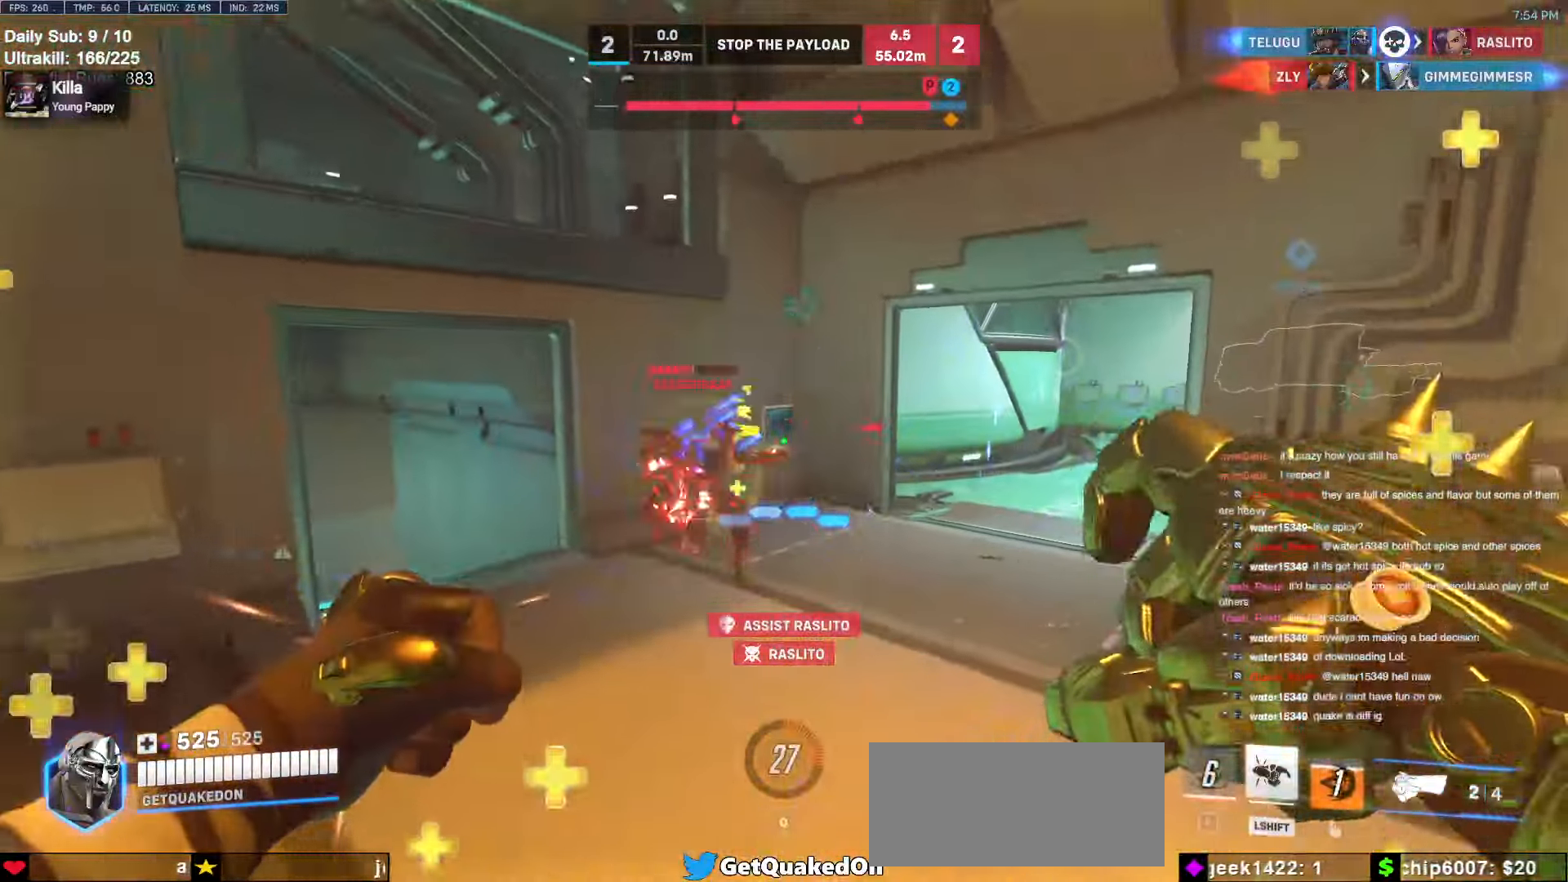
{"keys": ["w"], "mouse": [], "events": [[17, "d", "up"], [250, "mouse_left", "down"], [400, "mouse_left", "up"]]}
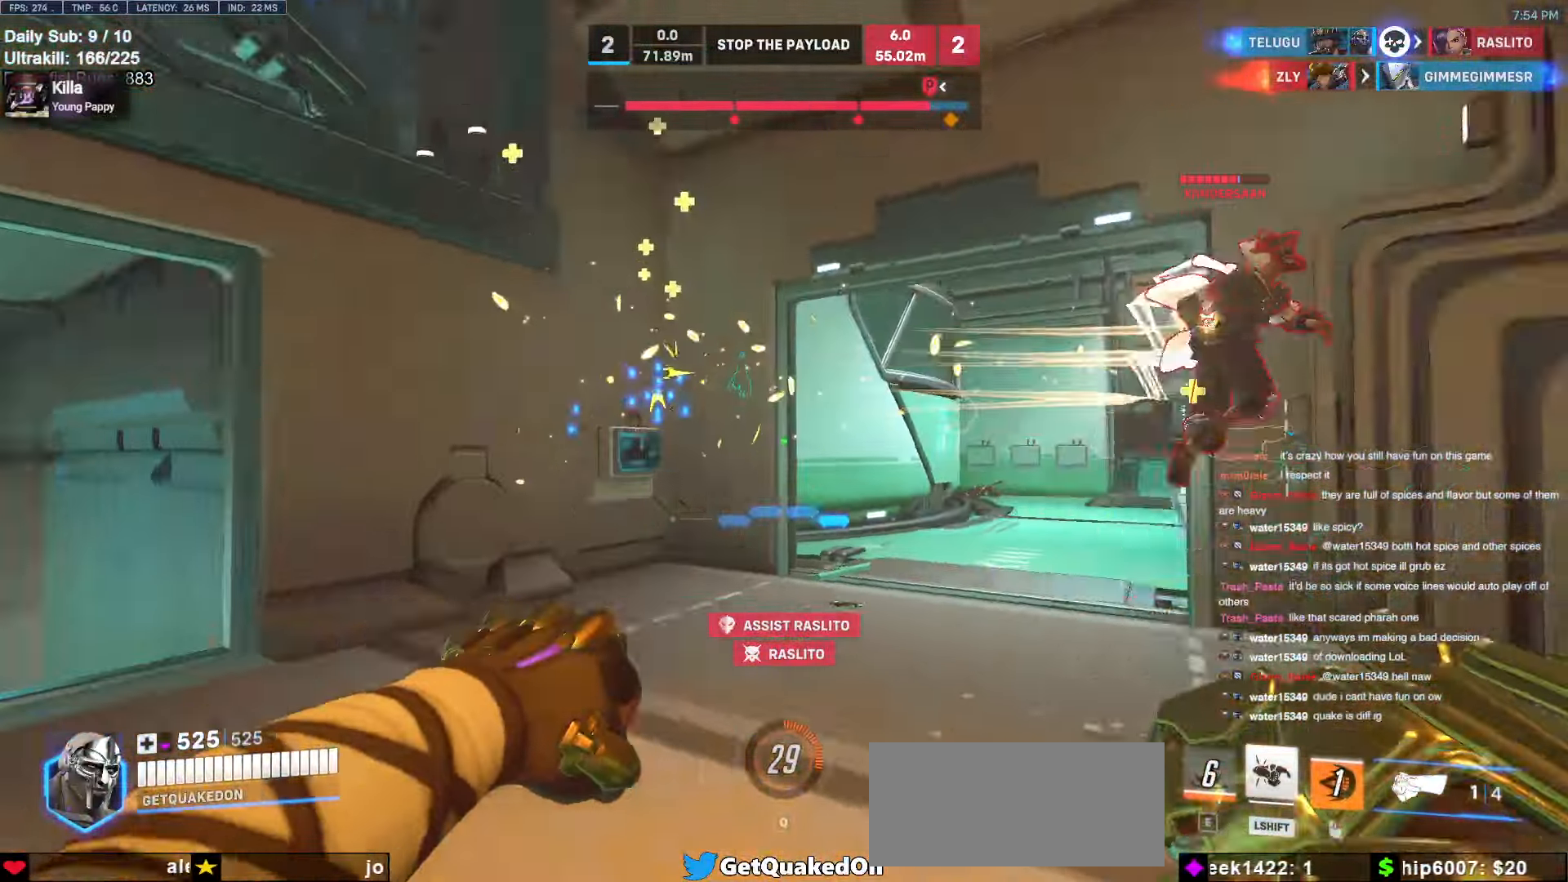
{"keys": ["w"], "mouse": ["left"], "events": [[33, "space", "down"], [133, "space", "up"], [183, "d", "down"], [417, "mouse_left", "down"], [450, "d", "up"]]}
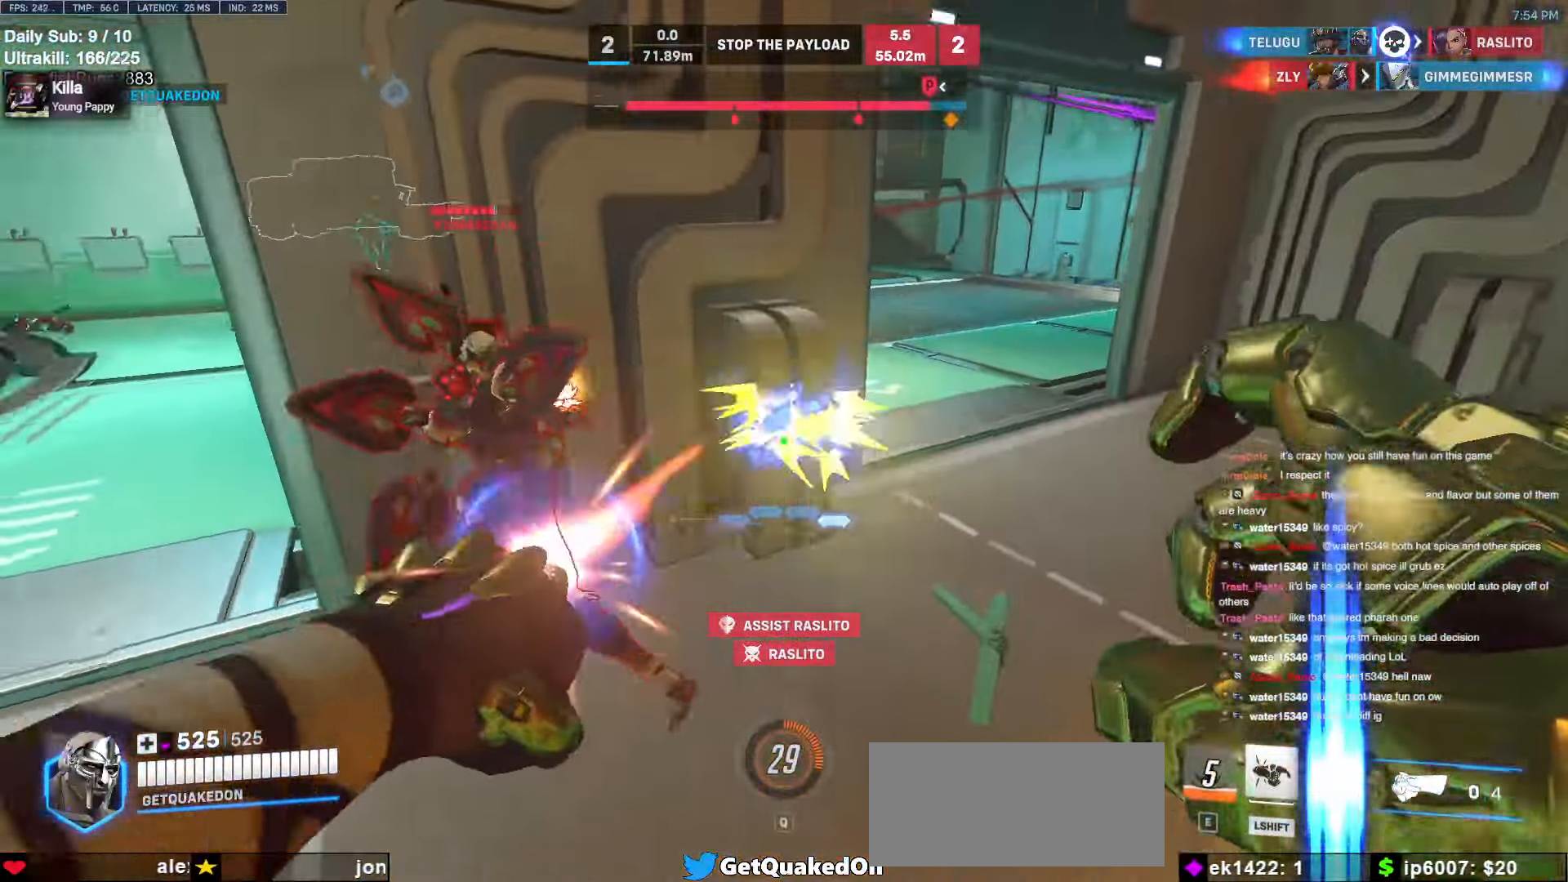
{"keys": ["a", "space", "w"], "mouse": [], "events": [[100, "mouse_left", "up"], [150, "melee", "down"], [150, "mouse_left", "down"], [183, "a", "down"], [183, "mouse_left", "up"], [283, "melee", "up"], [433, "space", "down"]]}
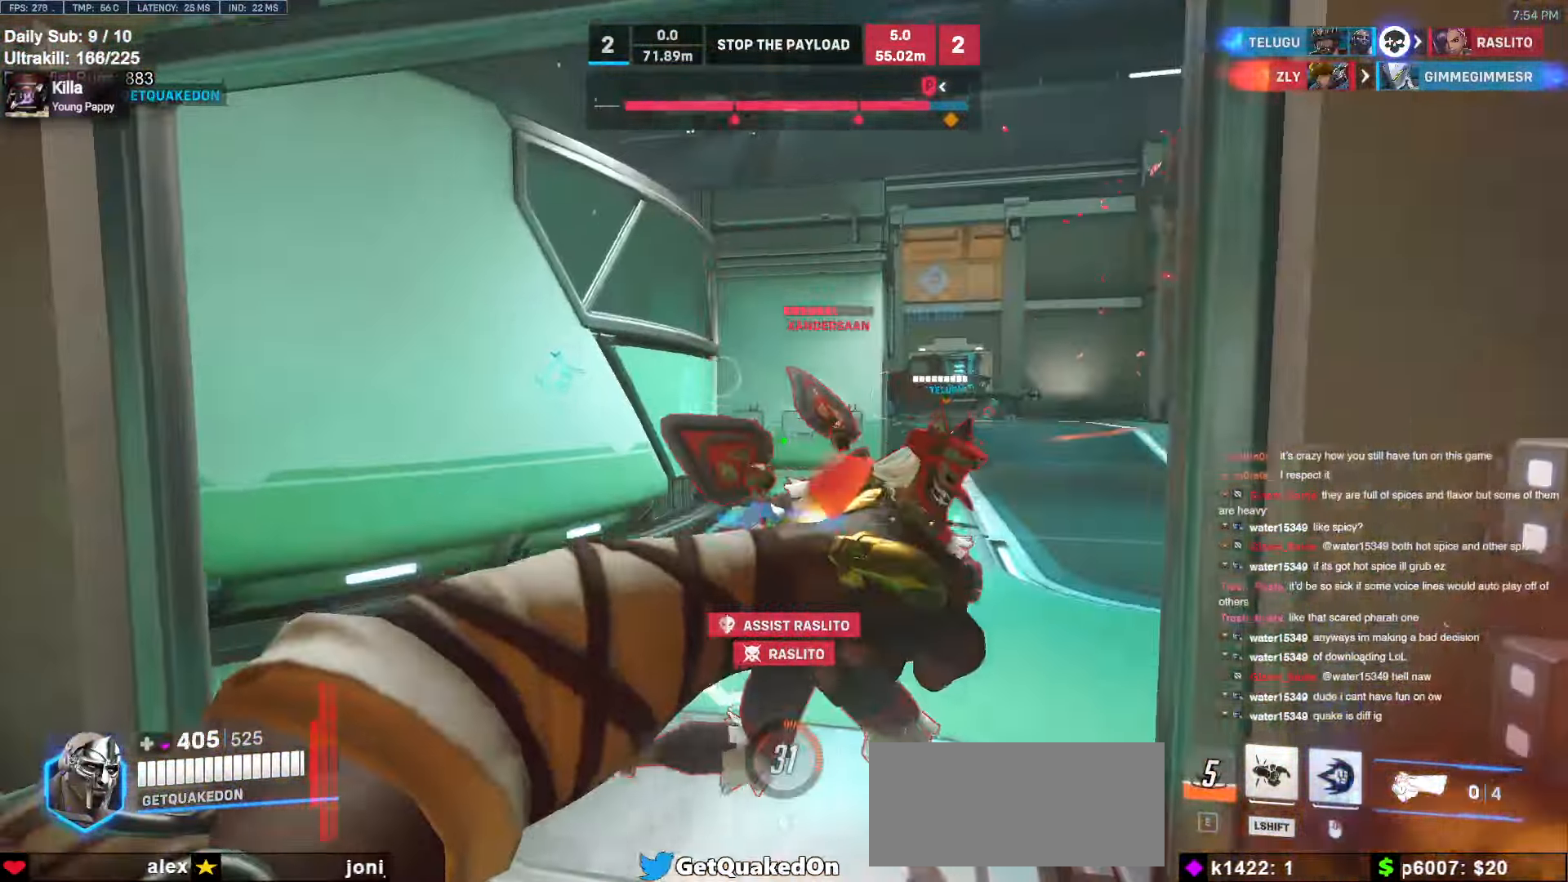
{"keys": ["w"], "mouse": [], "events": [[17, "a", "up"], [67, "space", "up"], [117, "a", "down"], [117, "mouse_left", "down"], [167, "mouse_right", "down"], [300, "mouse_left", "up"], [433, "a", "up"], [433, "mouse_right", "up"]]}
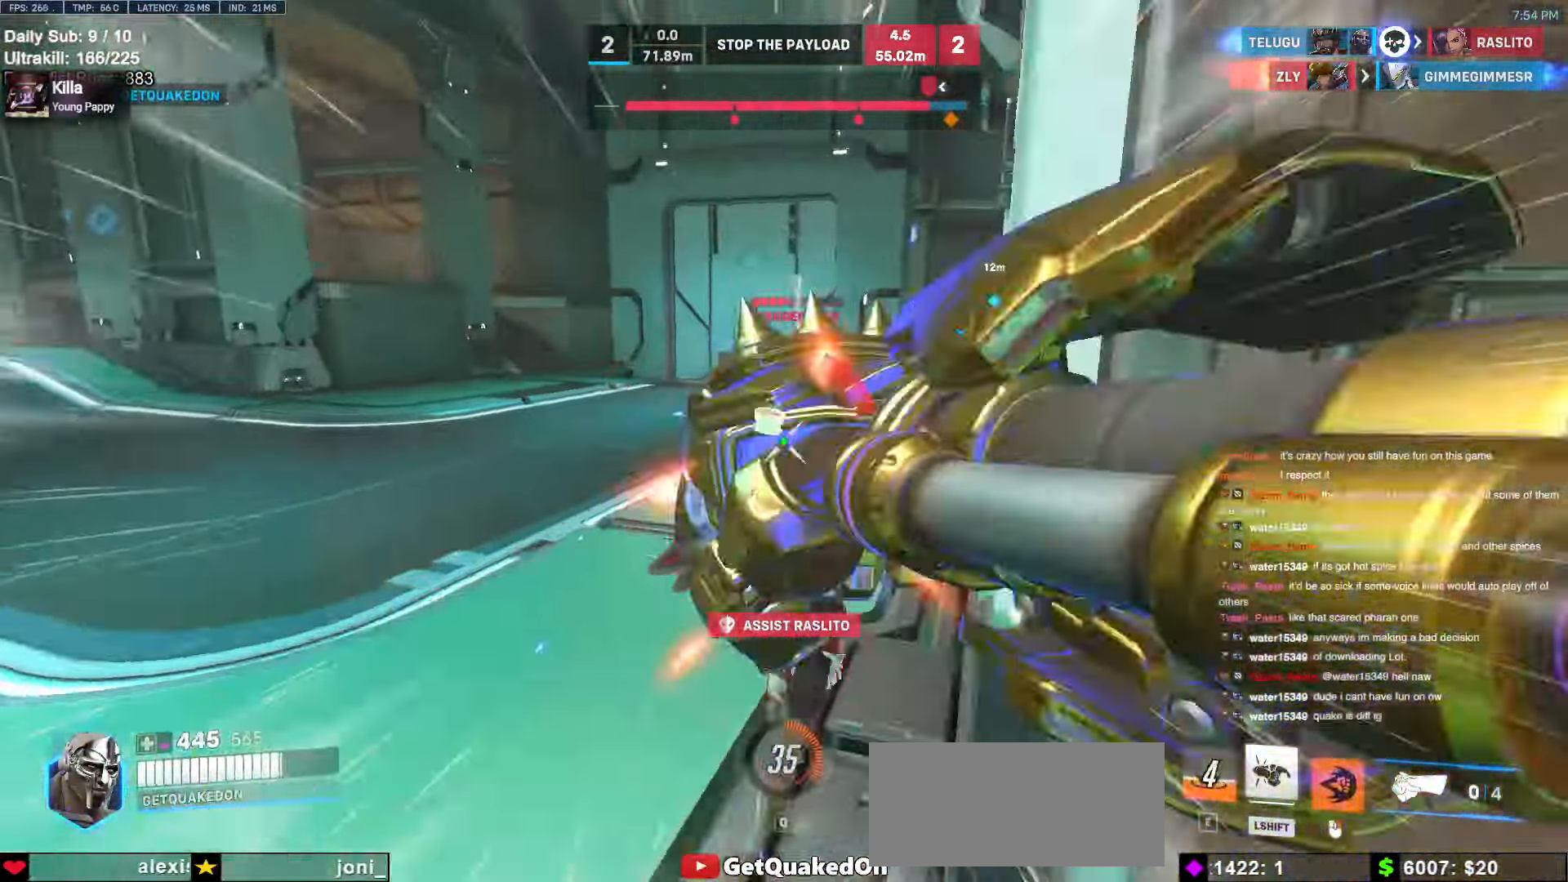
{"keys": ["w"], "mouse": [], "events": [[317, "mouse_left", "down"], [450, "mouse_left", "up"]]}